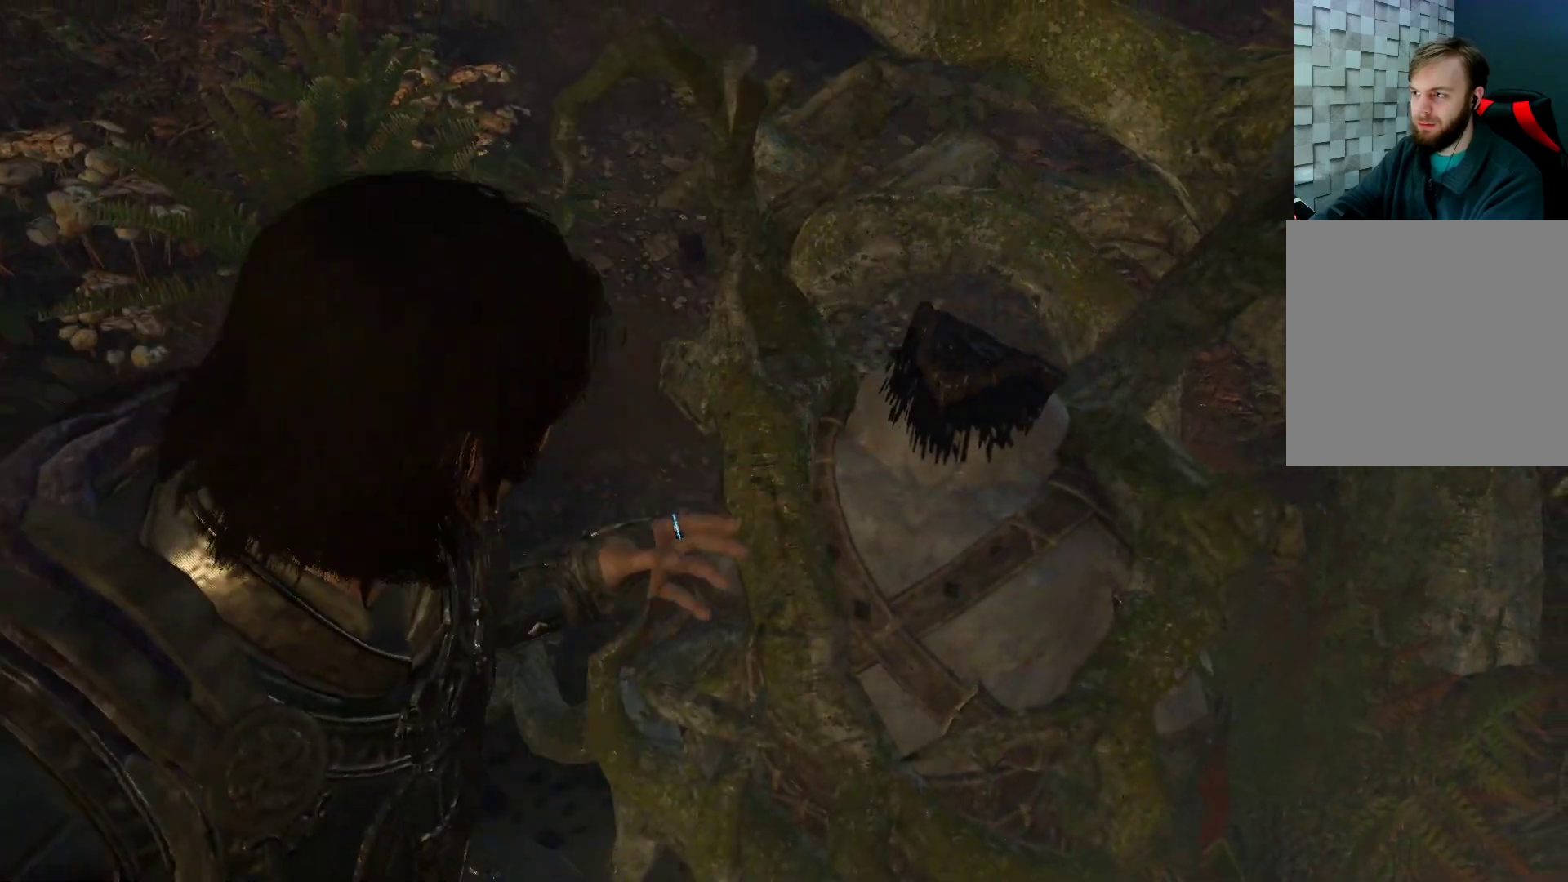
Gameplay with a controller (Xbox layout); each line is a JSON object with the inputs held at the frame after it (dt_ms = milliseconds from this image to that frame). "events" lists button and stick changes between this image and that frame as [ms after this image, input, new state], when the widget could be followed in between.
{"dt_ms": 500, "buttons": [], "left_stick": "down-right", "right_stick": "center", "events": [[333, "left_stick", "down-right"]]}
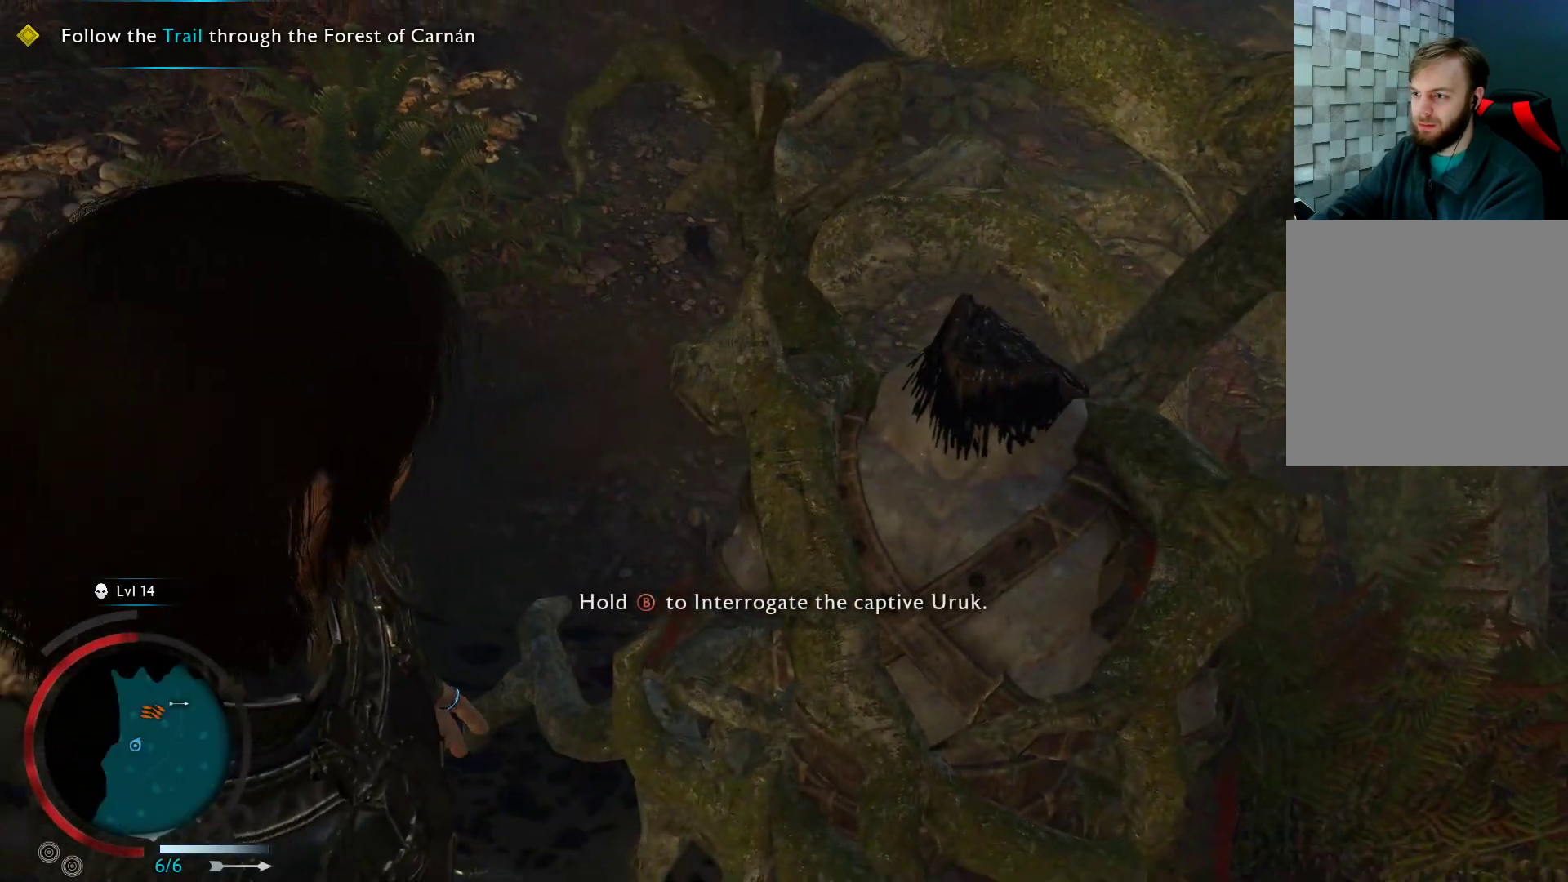
{"dt_ms": 500, "buttons": [], "left_stick": "center", "right_stick": "center", "events": [[183, "START", "down"], [267, "left_stick", "center"], [400, "START", "up"]]}
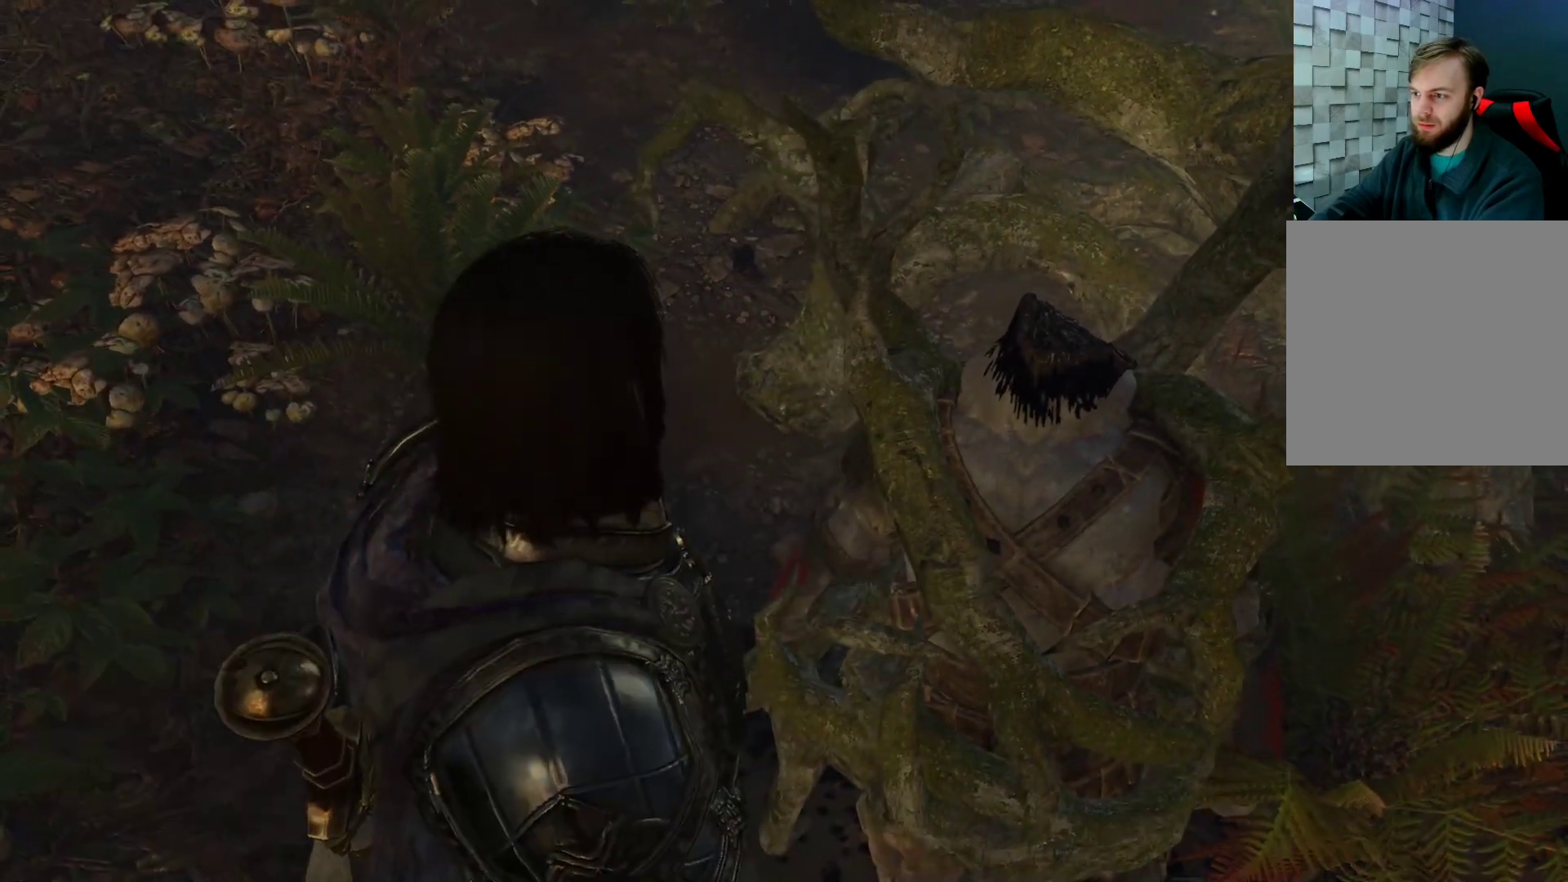
{"dt_ms": 500, "buttons": [], "left_stick": "center", "right_stick": "center", "events": []}
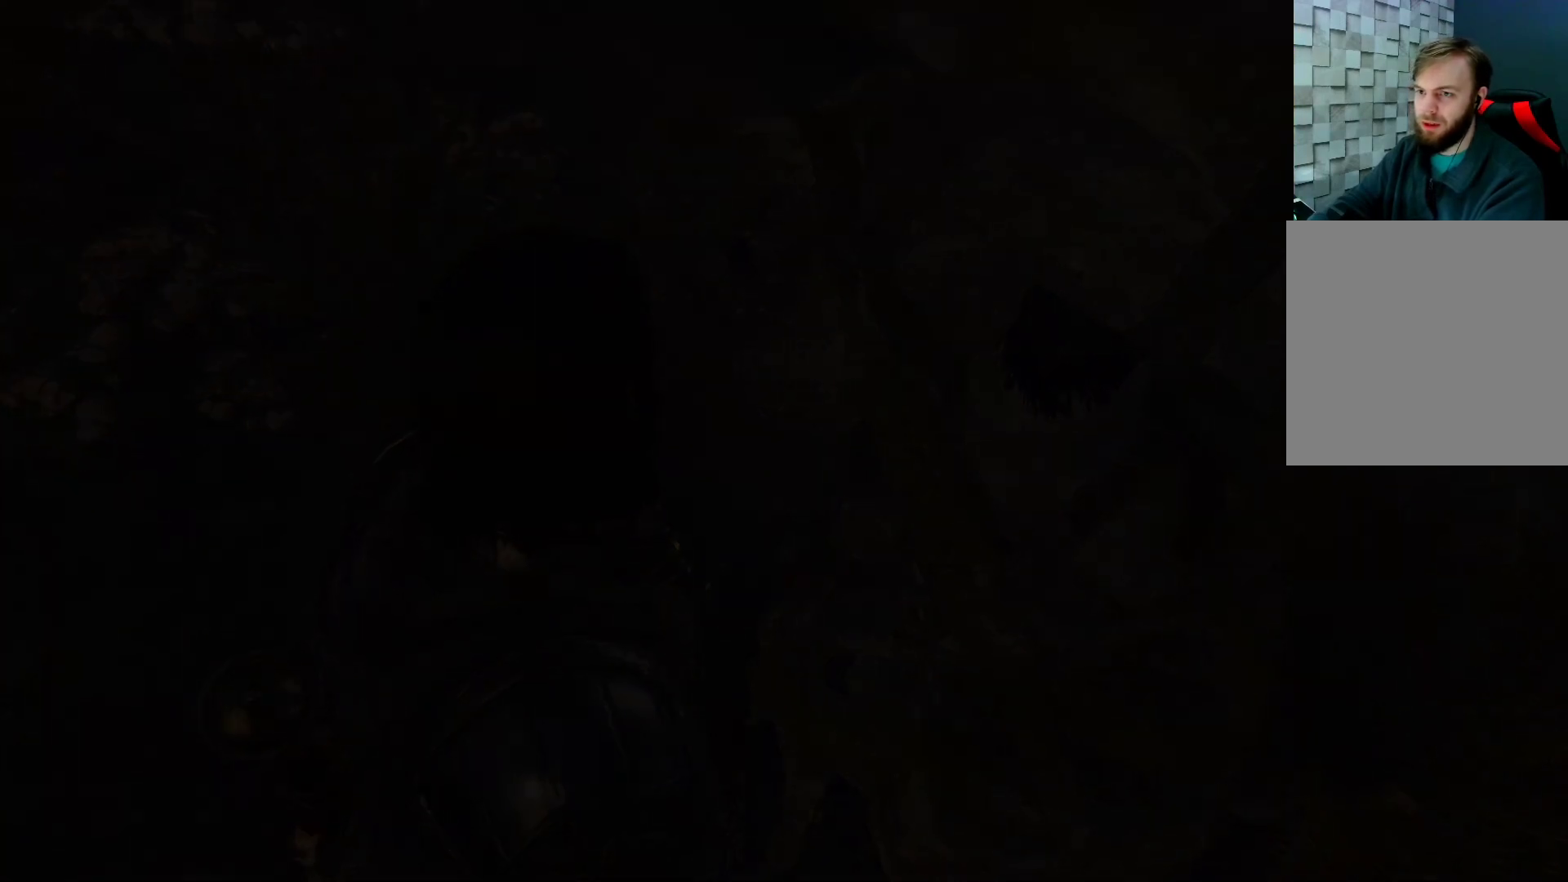
{"dt_ms": 500, "buttons": [], "left_stick": "center", "right_stick": "center", "events": []}
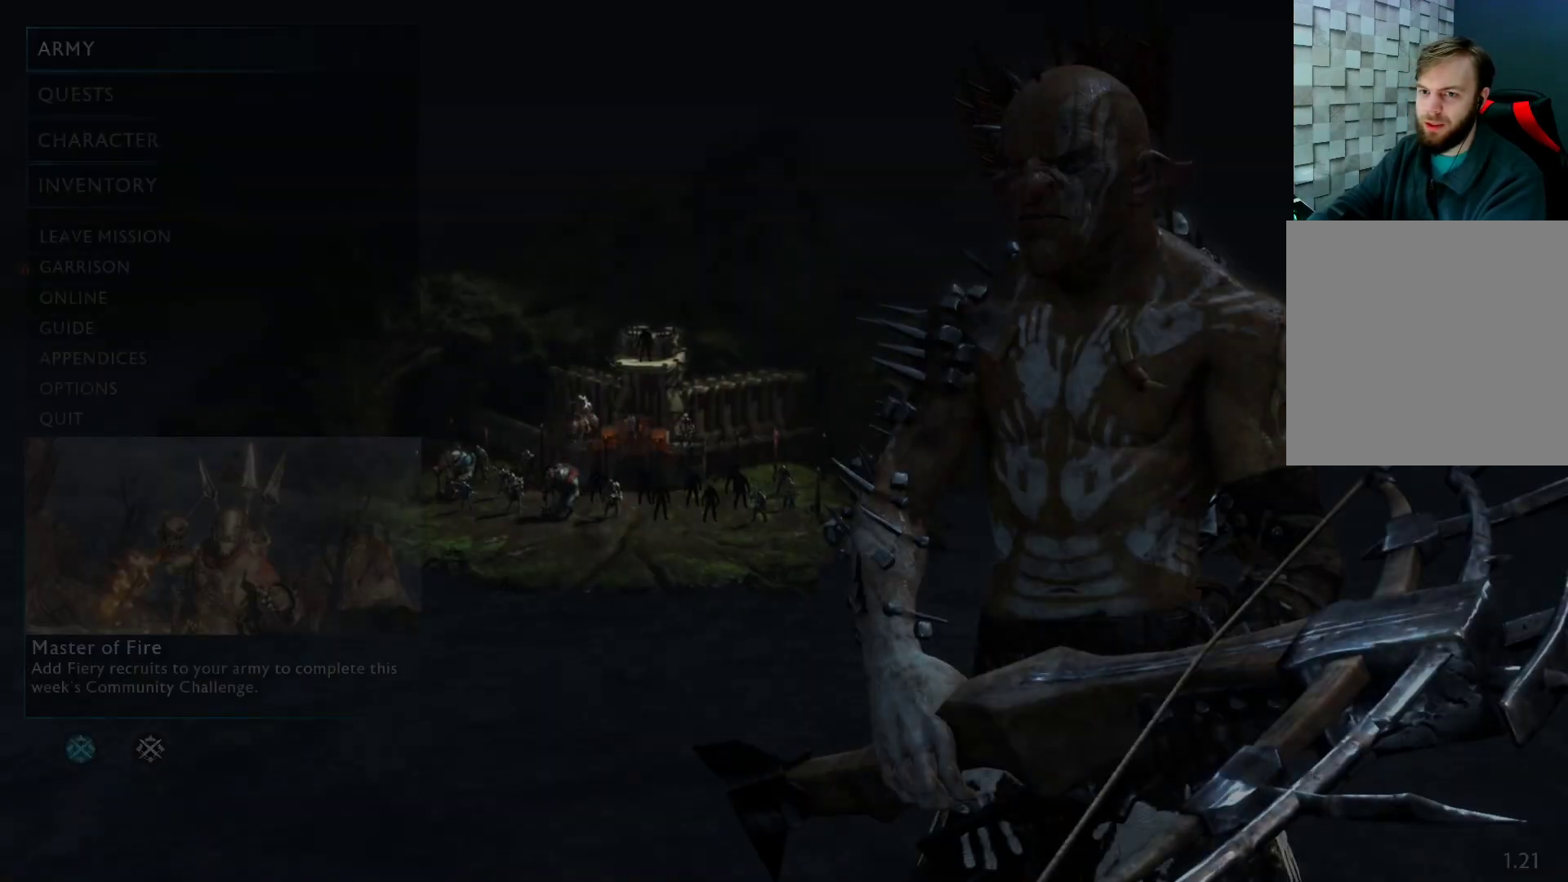
{"dt_ms": 500, "buttons": [], "left_stick": "center", "right_stick": "center", "events": [[333, "DPAD_DOWN", "down"], [467, "DPAD_DOWN", "up"]]}
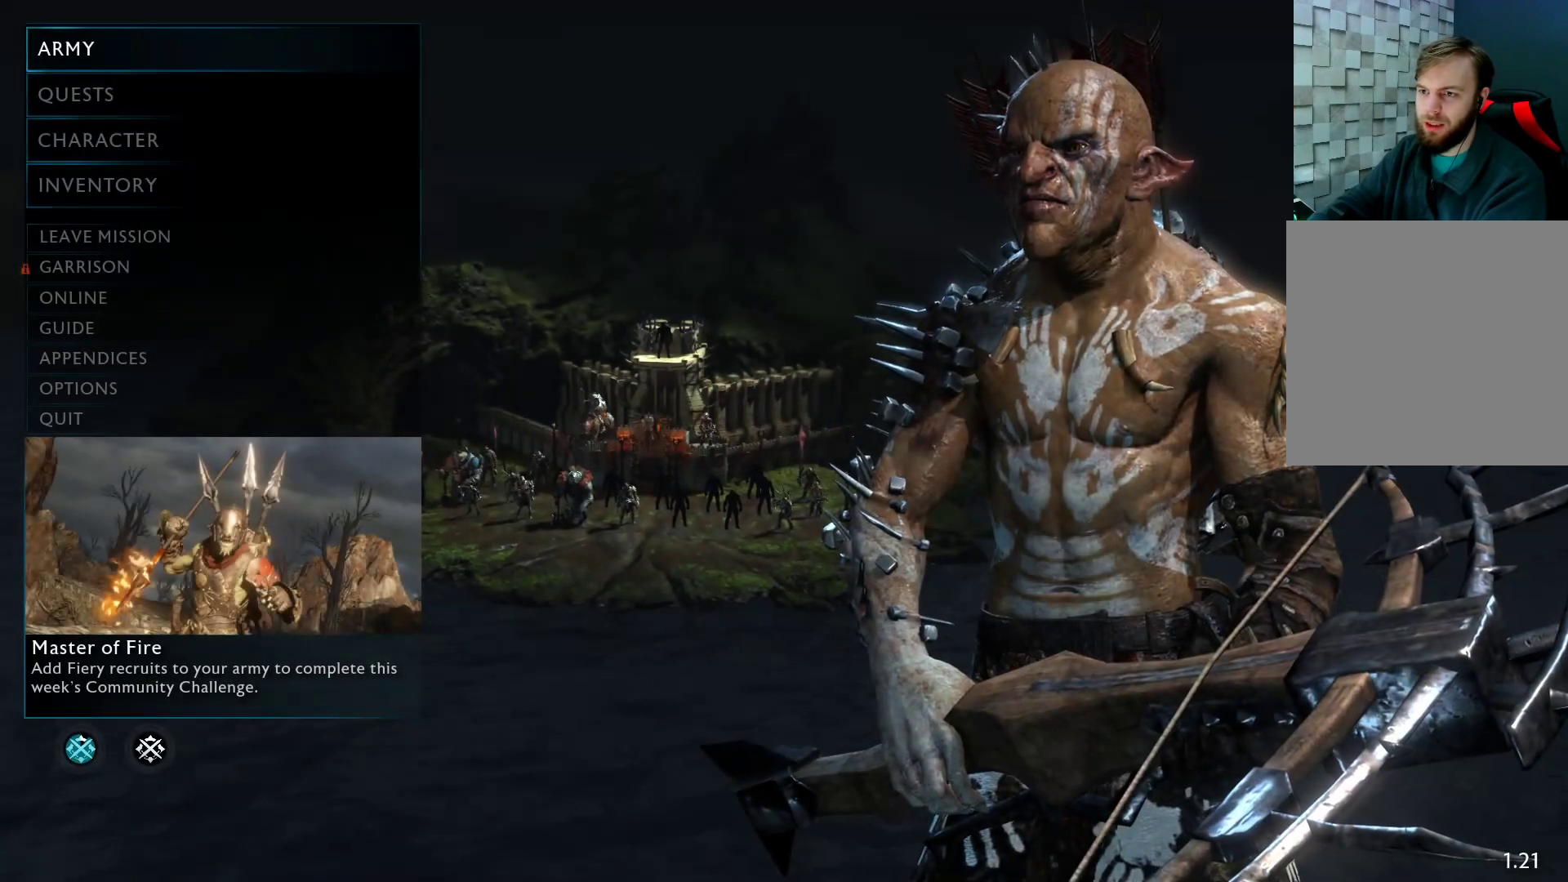
{"dt_ms": 500, "buttons": [], "left_stick": "center", "right_stick": "center", "events": [[67, "DPAD_DOWN", "down"], [183, "DPAD_DOWN", "up"], [333, "DPAD_DOWN", "down"], [450, "DPAD_DOWN", "up"]]}
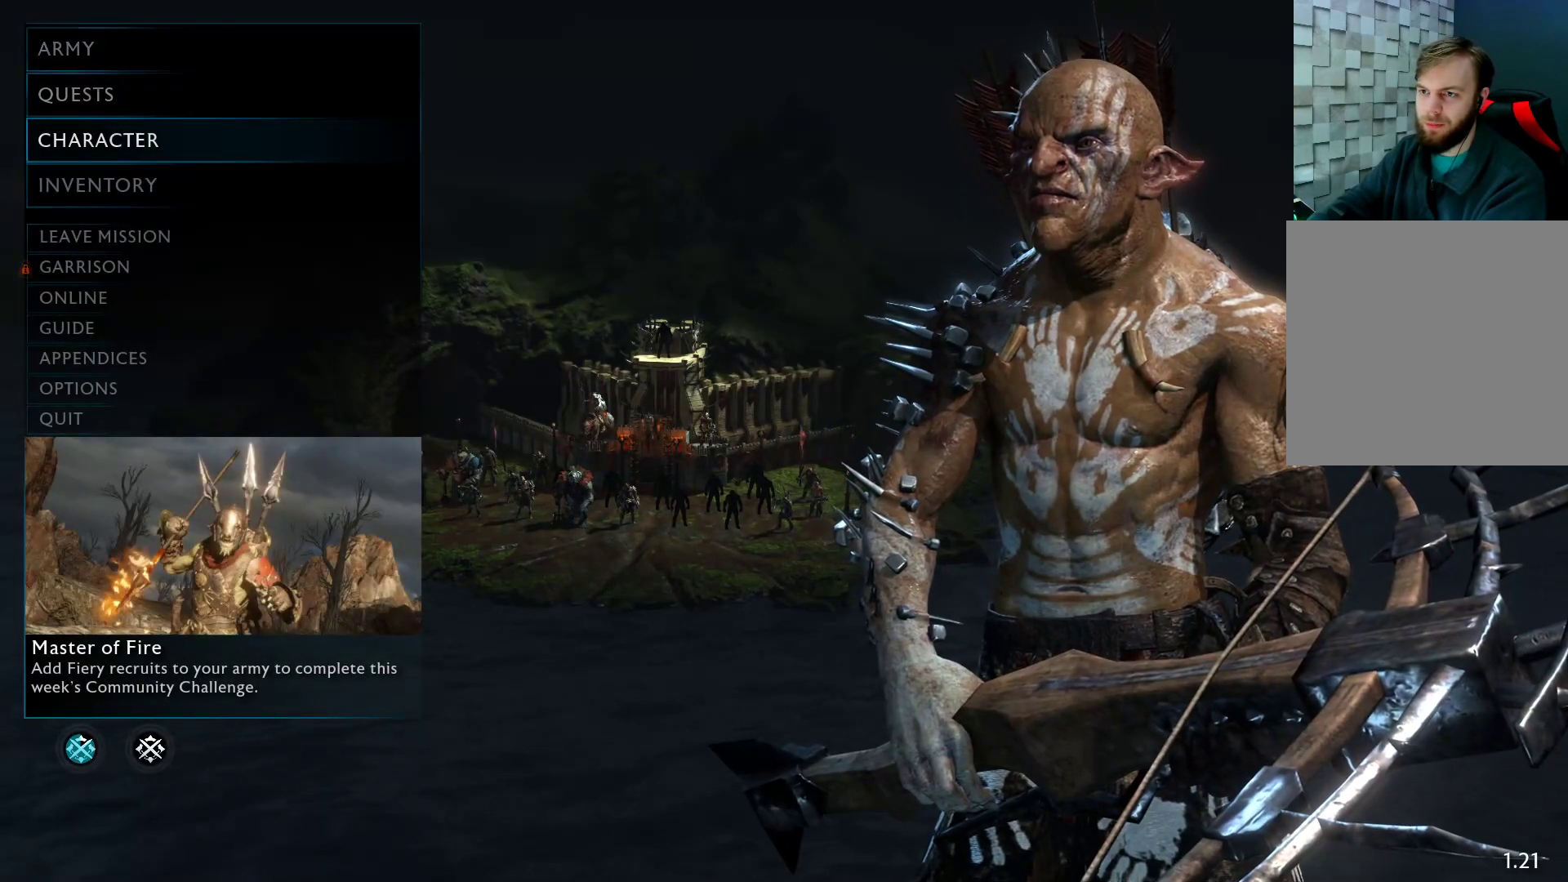
{"dt_ms": 500, "buttons": ["DPAD_DOWN"], "left_stick": "center", "right_stick": "center", "events": [[33, "DPAD_DOWN", "down"], [167, "DPAD_DOWN", "up"], [283, "DPAD_DOWN", "down"], [383, "DPAD_DOWN", "up"], [483, "DPAD_DOWN", "down"]]}
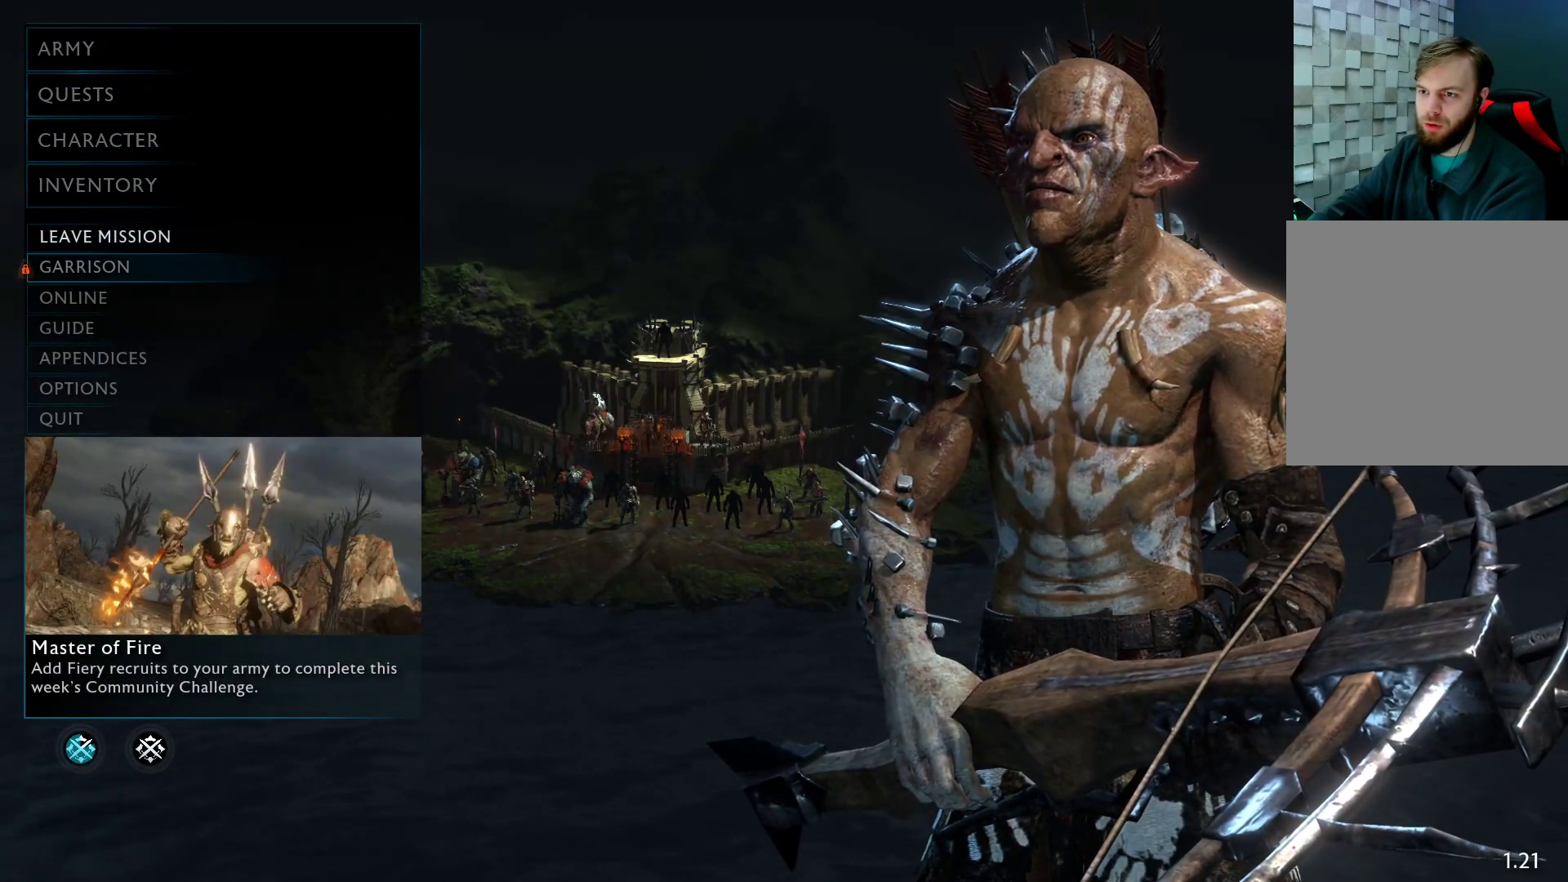
{"dt_ms": 500, "buttons": ["DPAD_DOWN"], "left_stick": "center", "right_stick": "center", "events": [[100, "DPAD_DOWN", "up"], [200, "DPAD_DOWN", "down"], [300, "DPAD_DOWN", "up"], [450, "DPAD_DOWN", "down"]]}
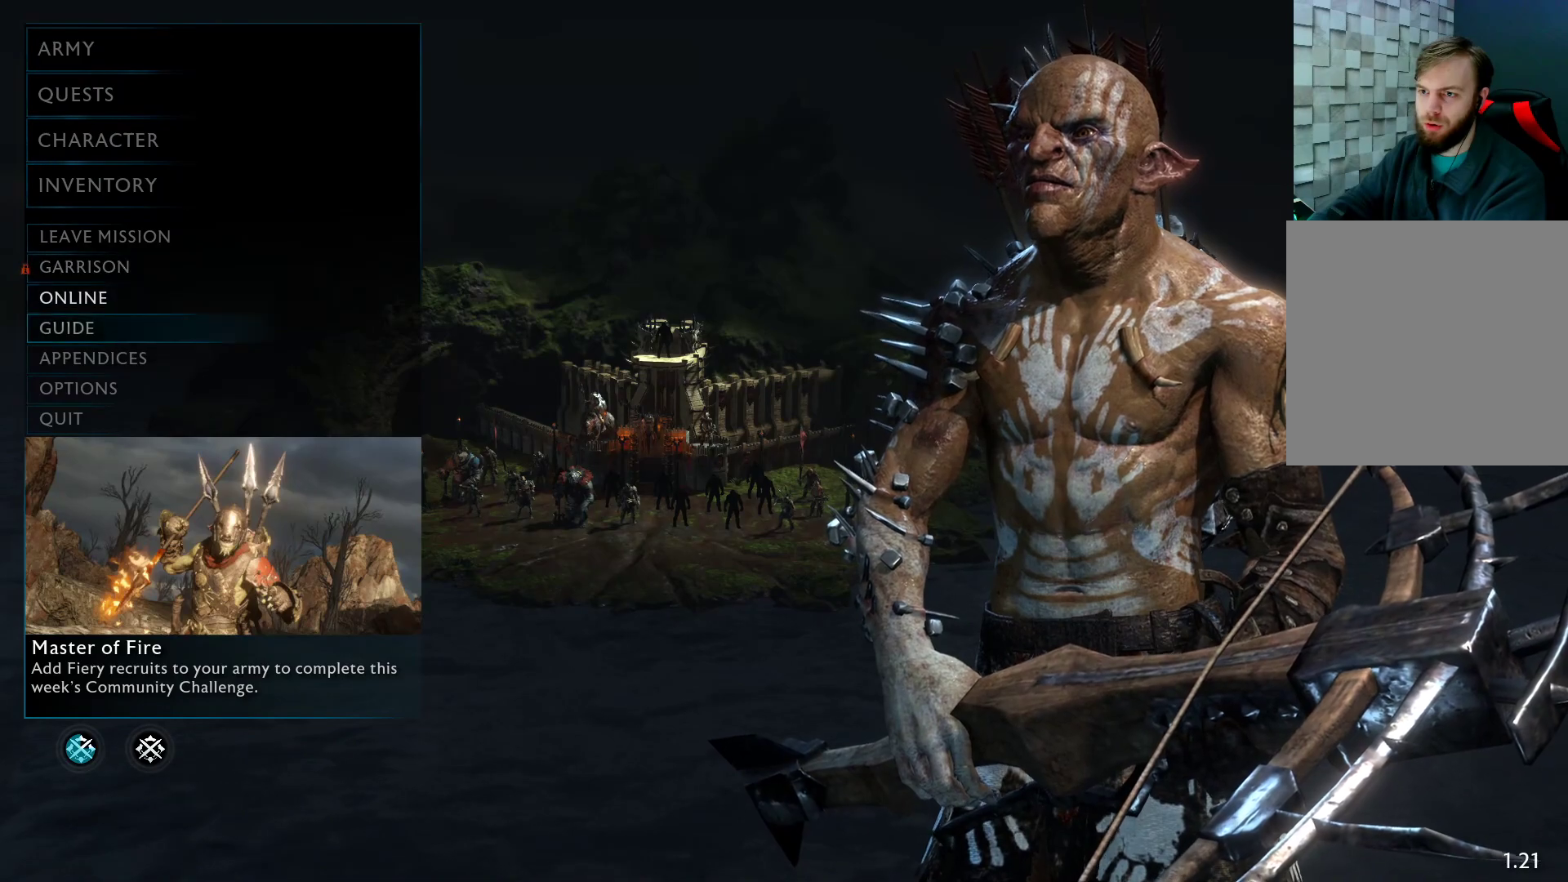
{"dt_ms": 500, "buttons": ["DPAD_DOWN"], "left_stick": "center", "right_stick": "center", "events": [[83, "DPAD_DOWN", "up"], [183, "DPAD_DOWN", "down"], [317, "DPAD_DOWN", "up"], [417, "DPAD_DOWN", "down"]]}
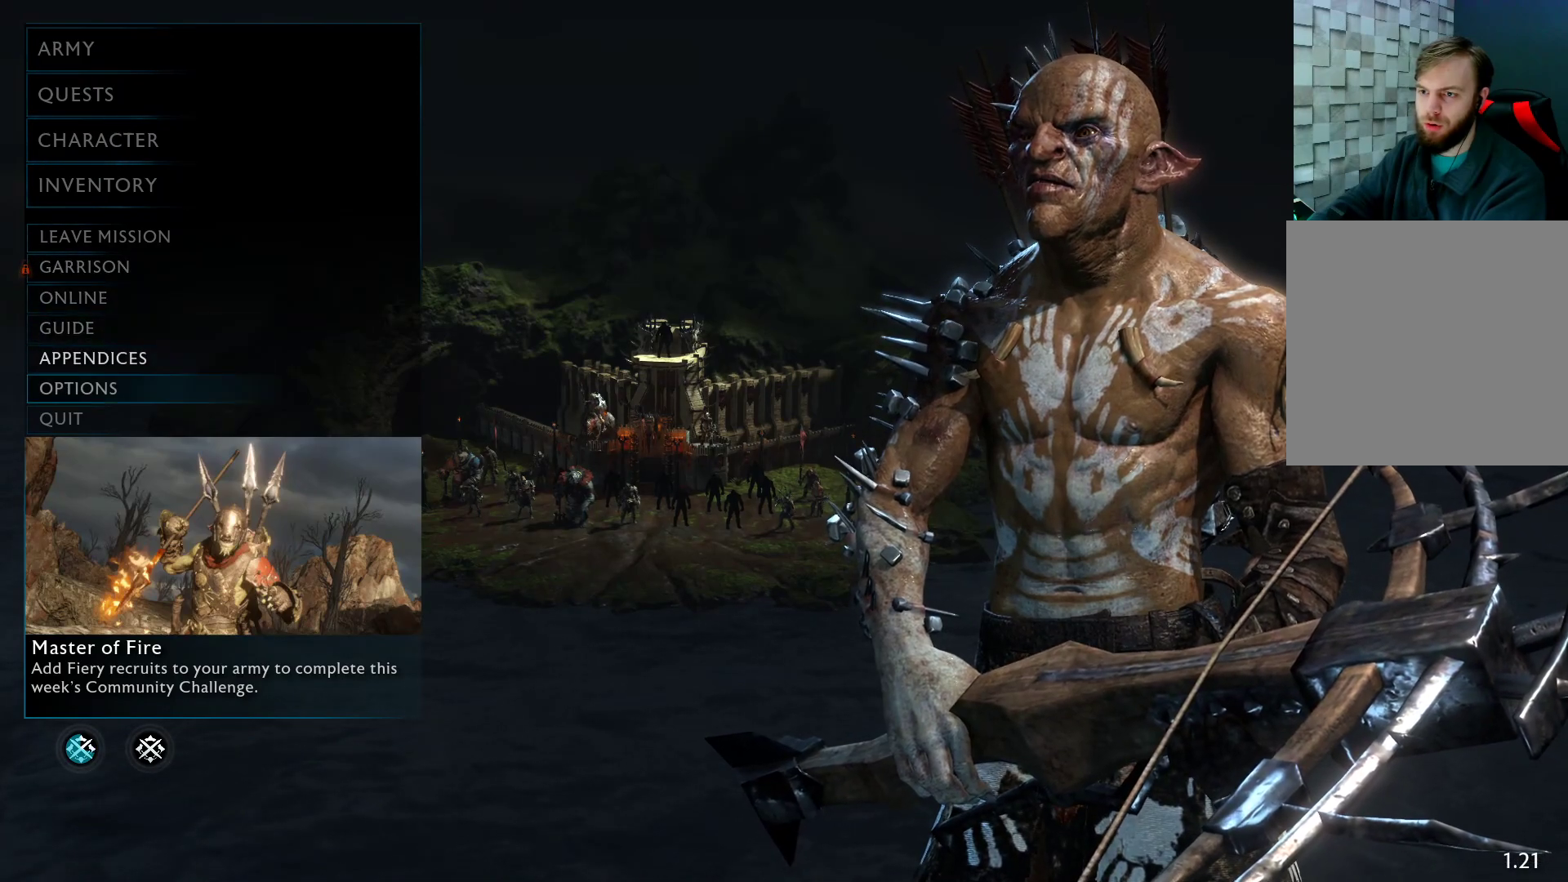
{"dt_ms": 500, "buttons": [], "left_stick": "center", "right_stick": "center", "events": [[17, "DPAD_DOWN", "up"], [333, "A", "down"], [483, "A", "up"]]}
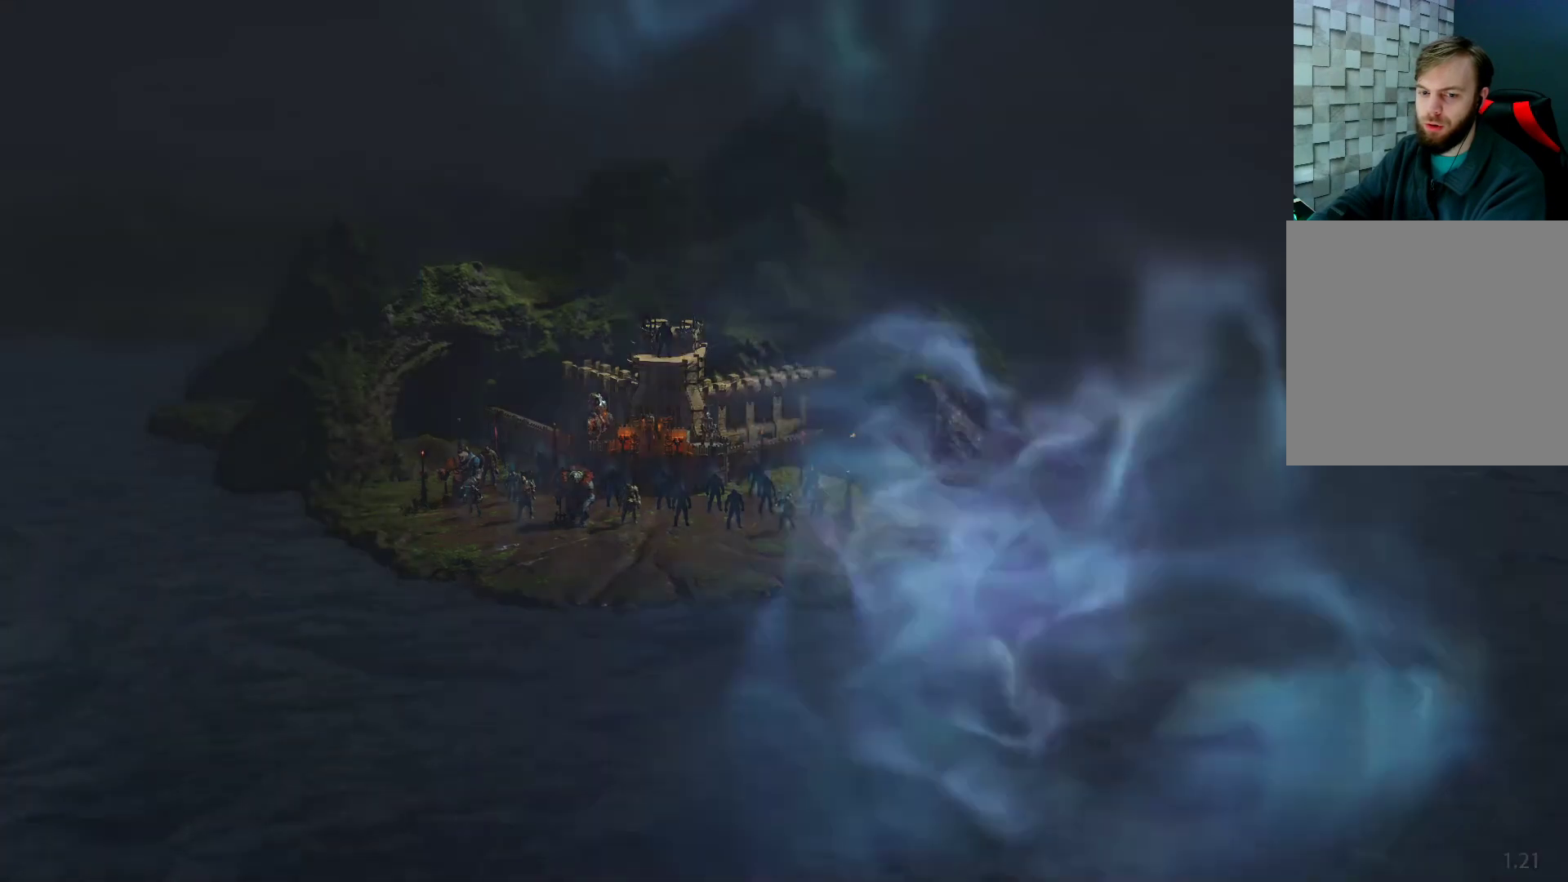
{"dt_ms": 500, "buttons": [], "left_stick": "center", "right_stick": "center", "events": []}
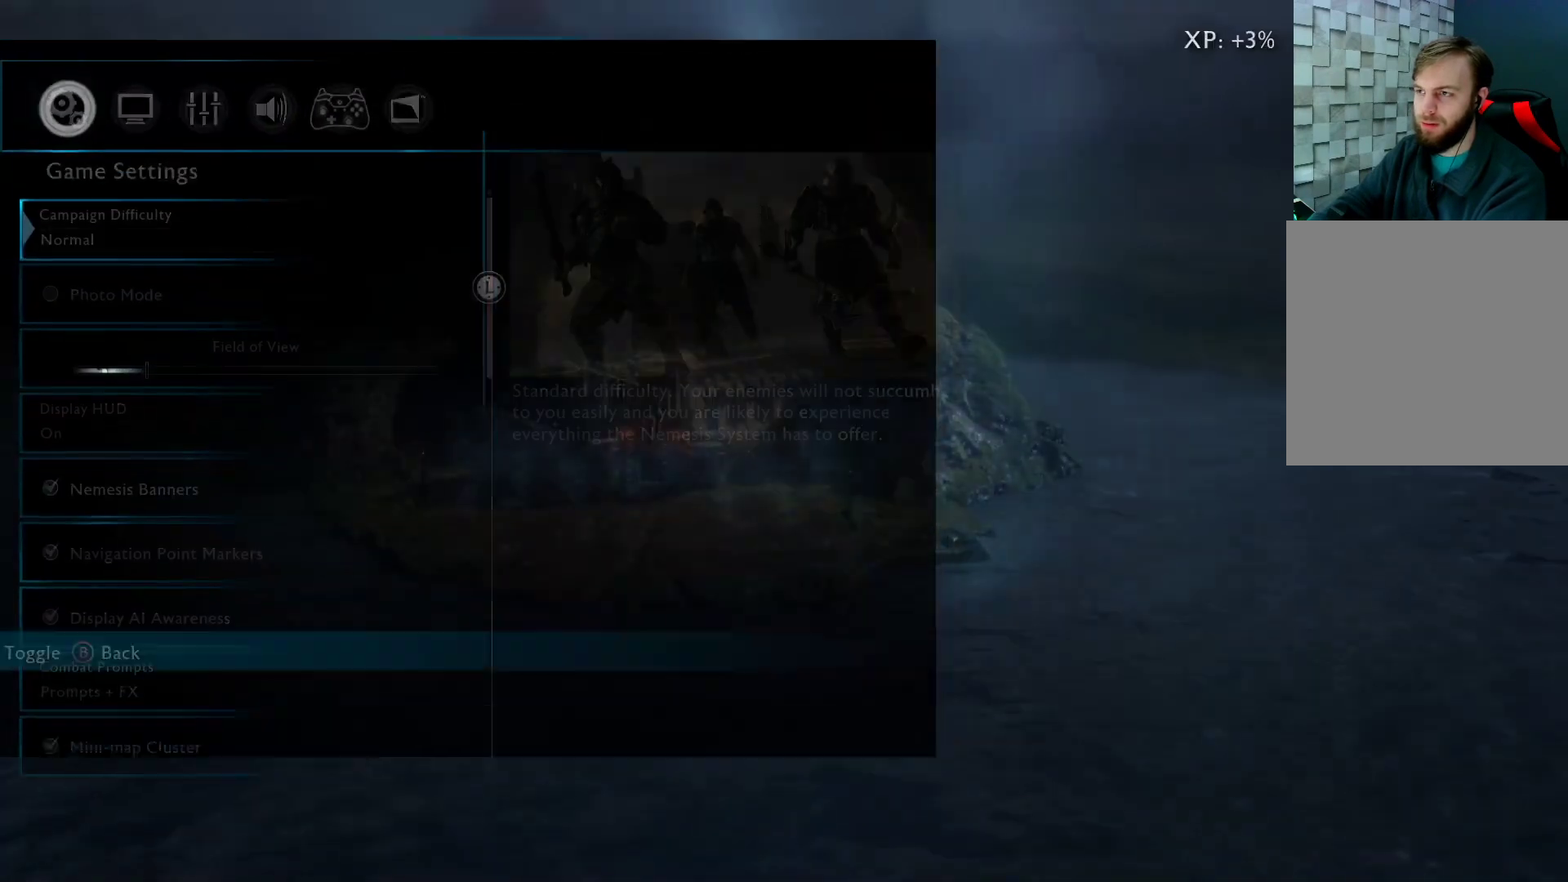
{"dt_ms": 500, "buttons": [], "left_stick": "center", "right_stick": "center", "events": []}
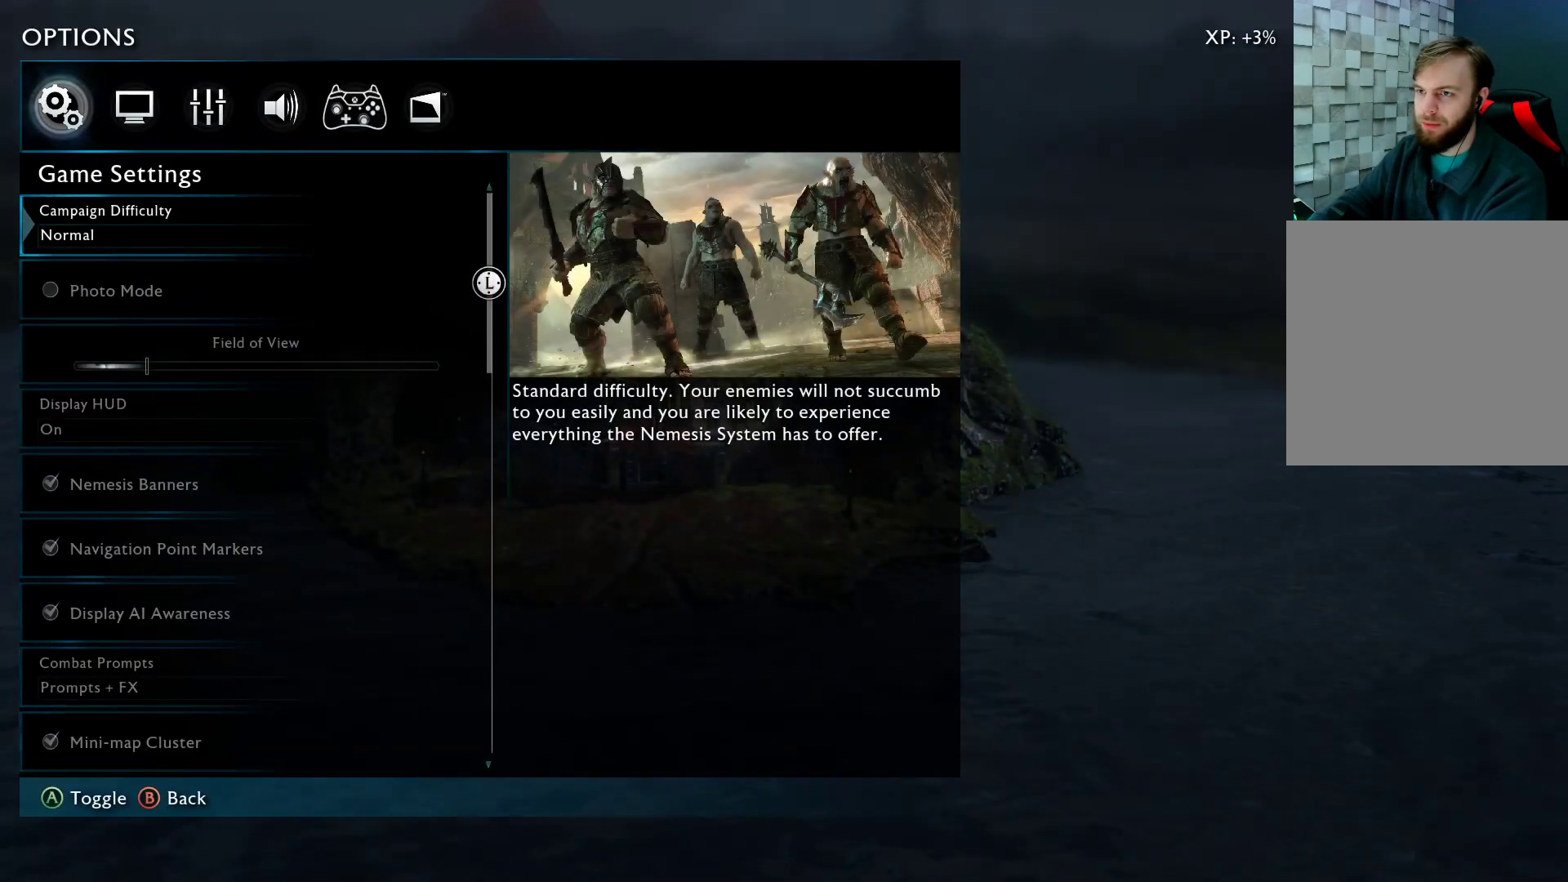
{"dt_ms": 500, "buttons": [], "left_stick": "center", "right_stick": "center", "events": [[333, "DPAD_RIGHT", "down"], [450, "DPAD_RIGHT", "up"]]}
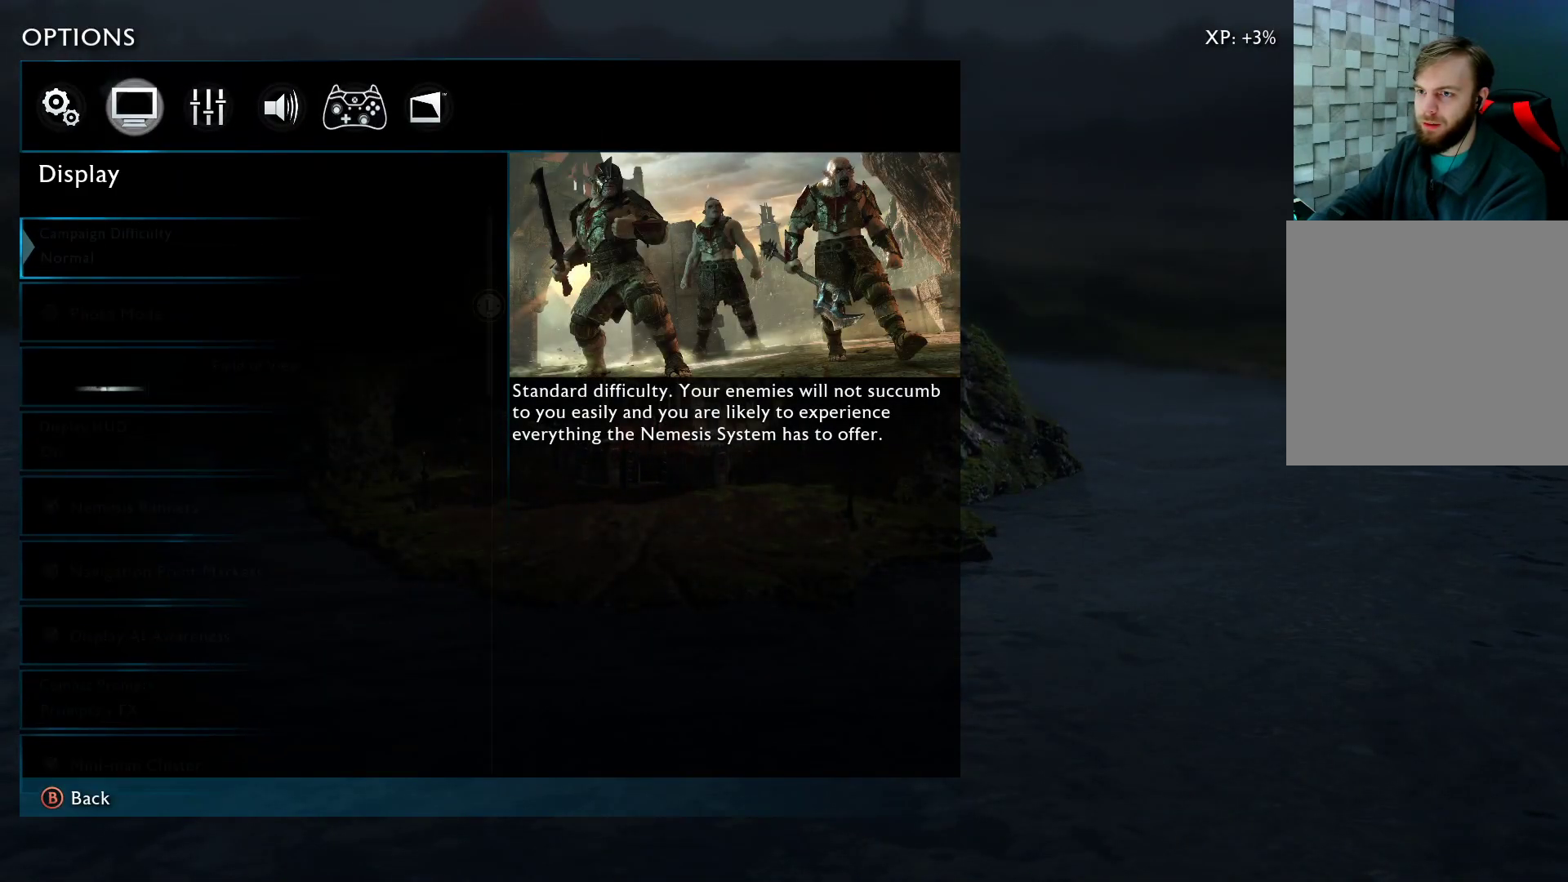
{"dt_ms": 500, "buttons": [], "left_stick": "center", "right_stick": "center", "events": [[133, "DPAD_RIGHT", "down"], [300, "DPAD_RIGHT", "up"]]}
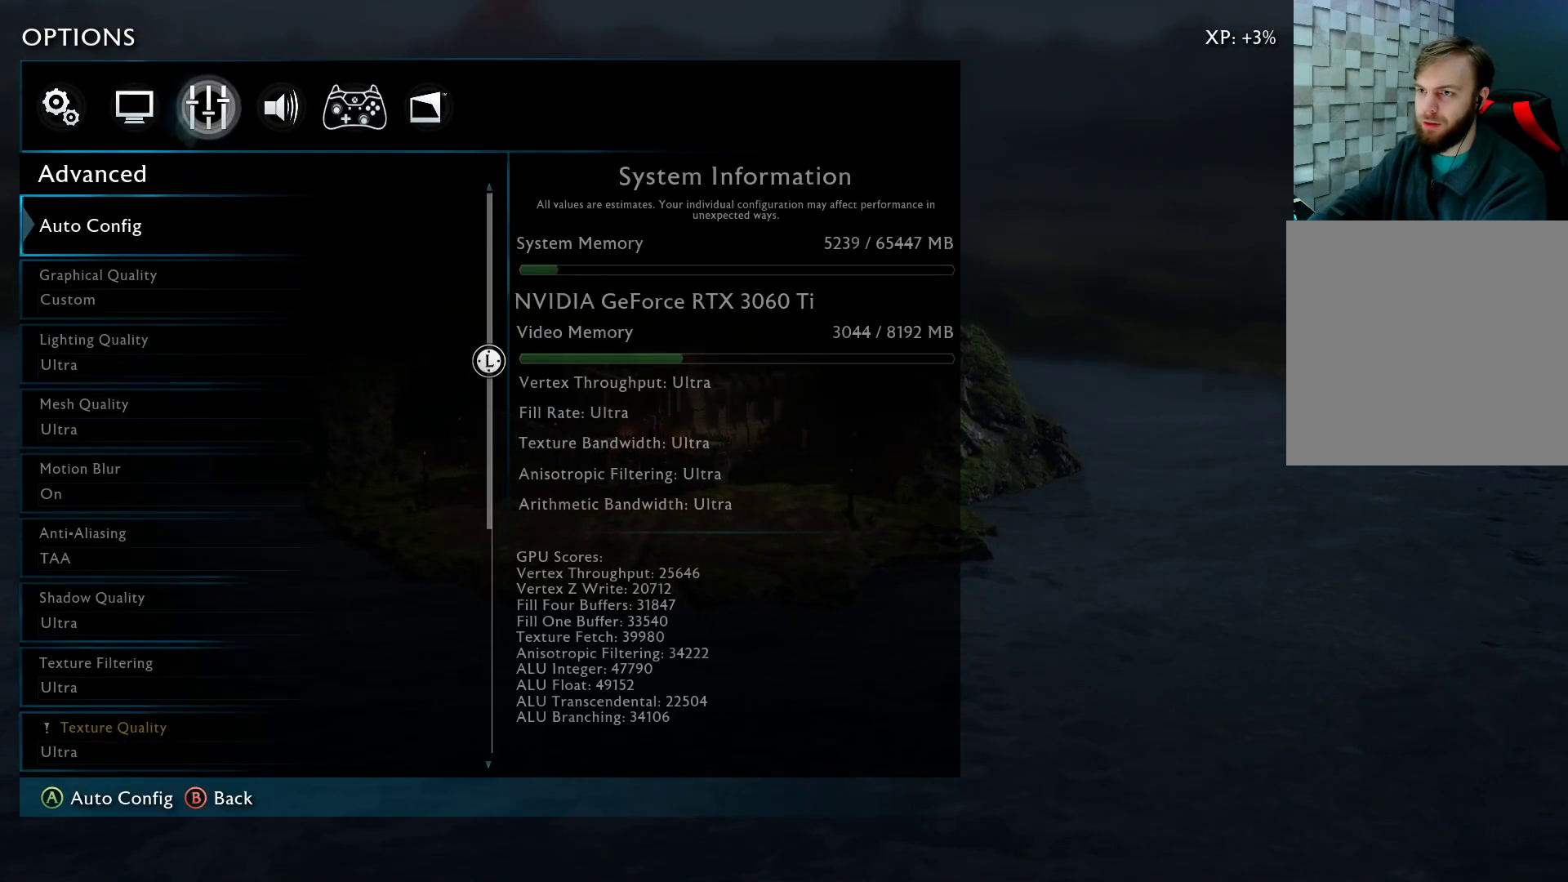
{"dt_ms": 500, "buttons": [], "left_stick": "center", "right_stick": "center", "events": [[183, "DPAD_RIGHT", "down"], [317, "DPAD_RIGHT", "up"]]}
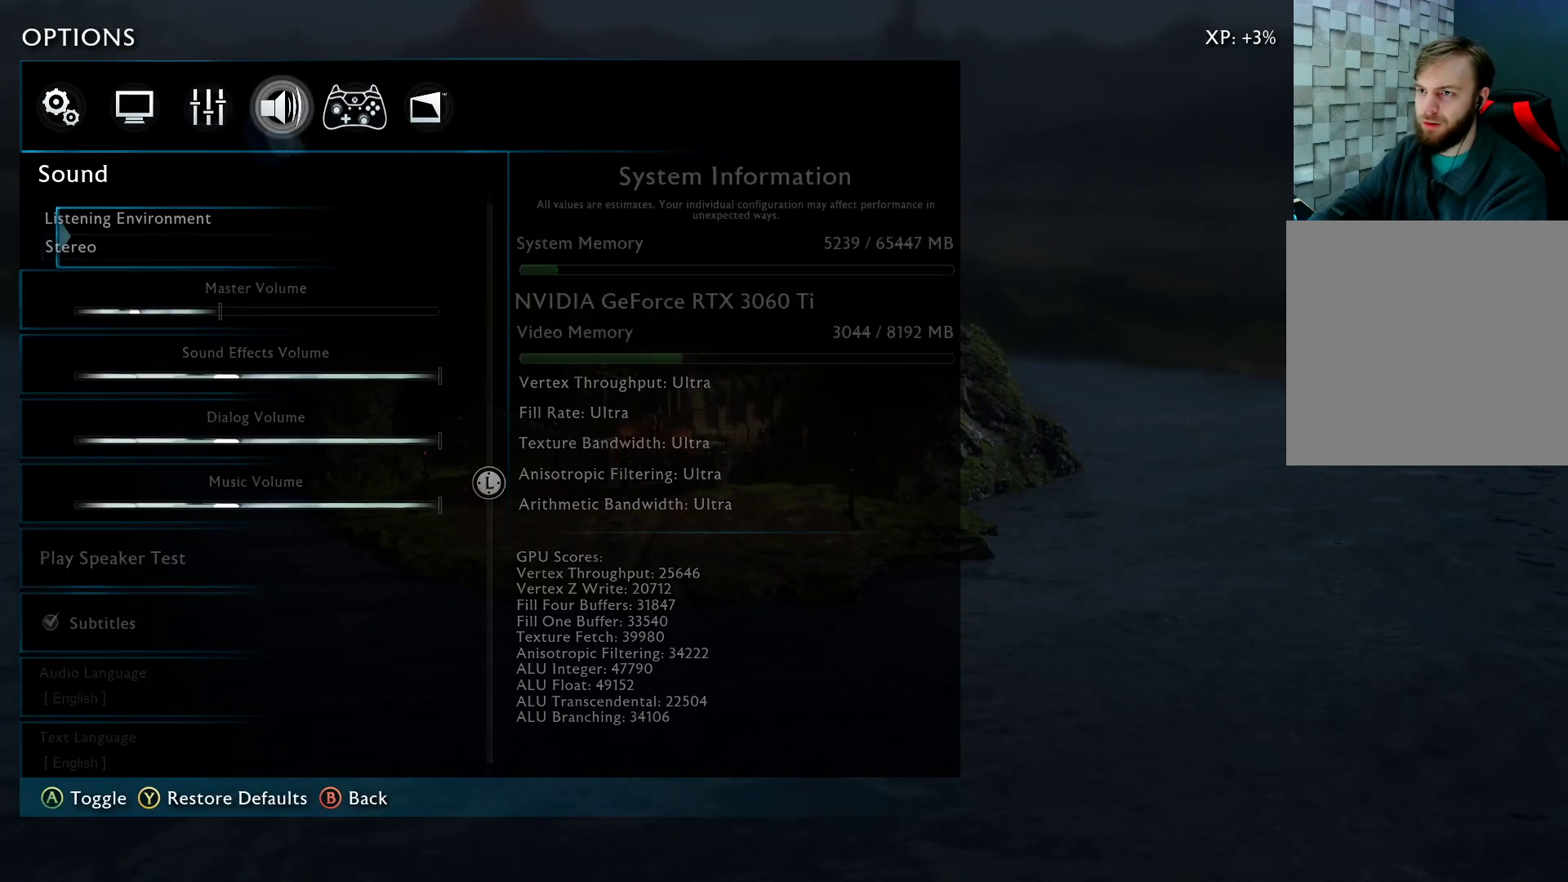
{"dt_ms": 500, "buttons": [], "left_stick": "center", "right_stick": "center", "events": []}
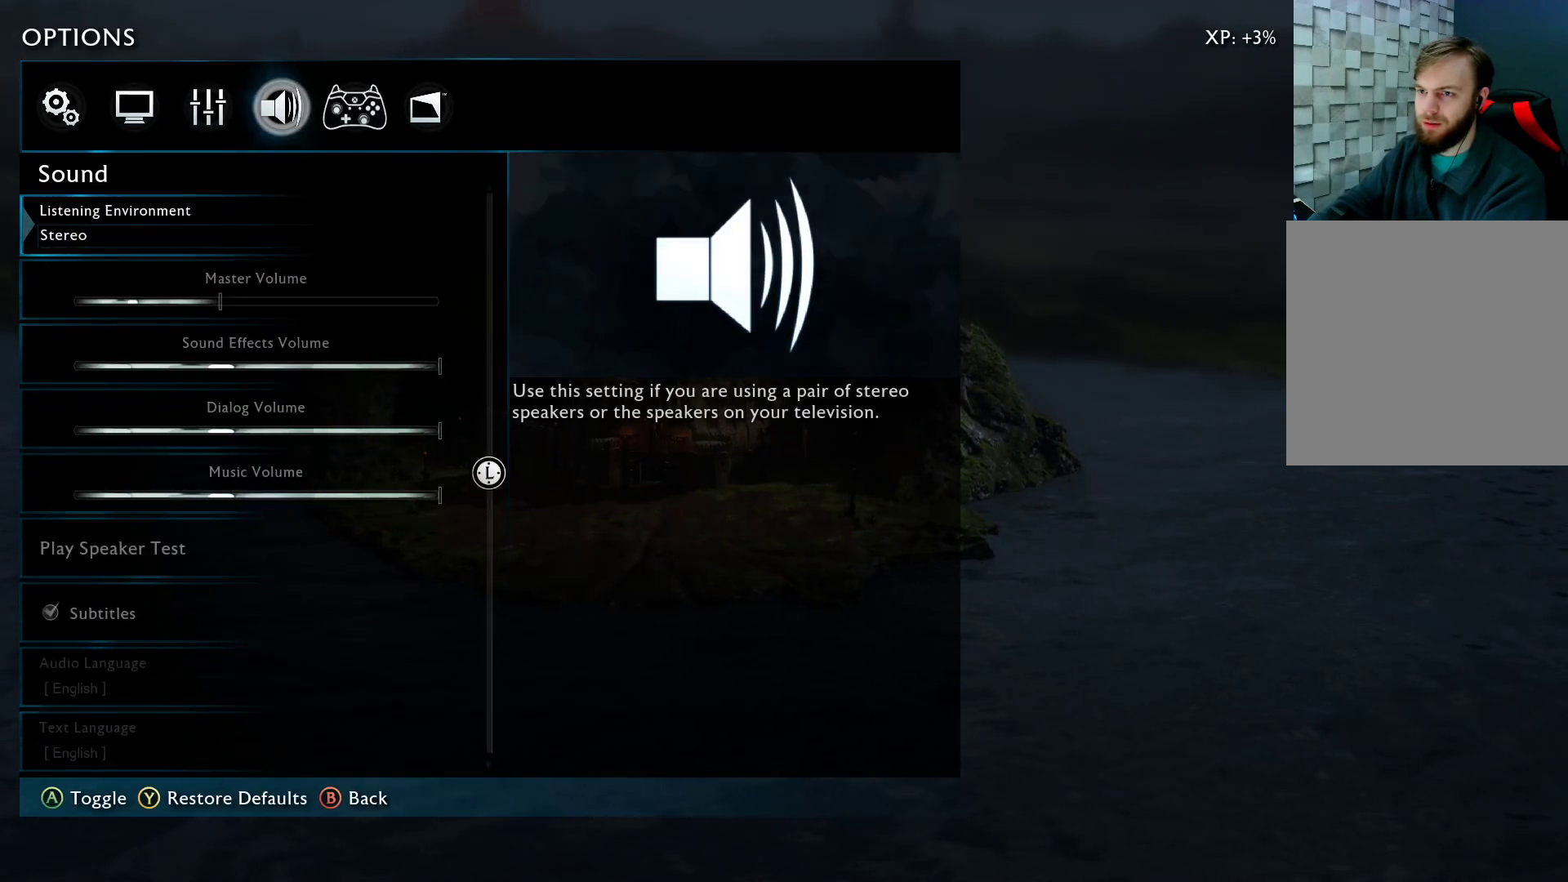
{"dt_ms": 1000, "buttons": [], "left_stick": "center", "right_stick": "center", "events": [[100, "DPAD_DOWN", "down"], [200, "DPAD_DOWN", "up"], [600, "R2", "down"], [750, "R2", "up"]]}
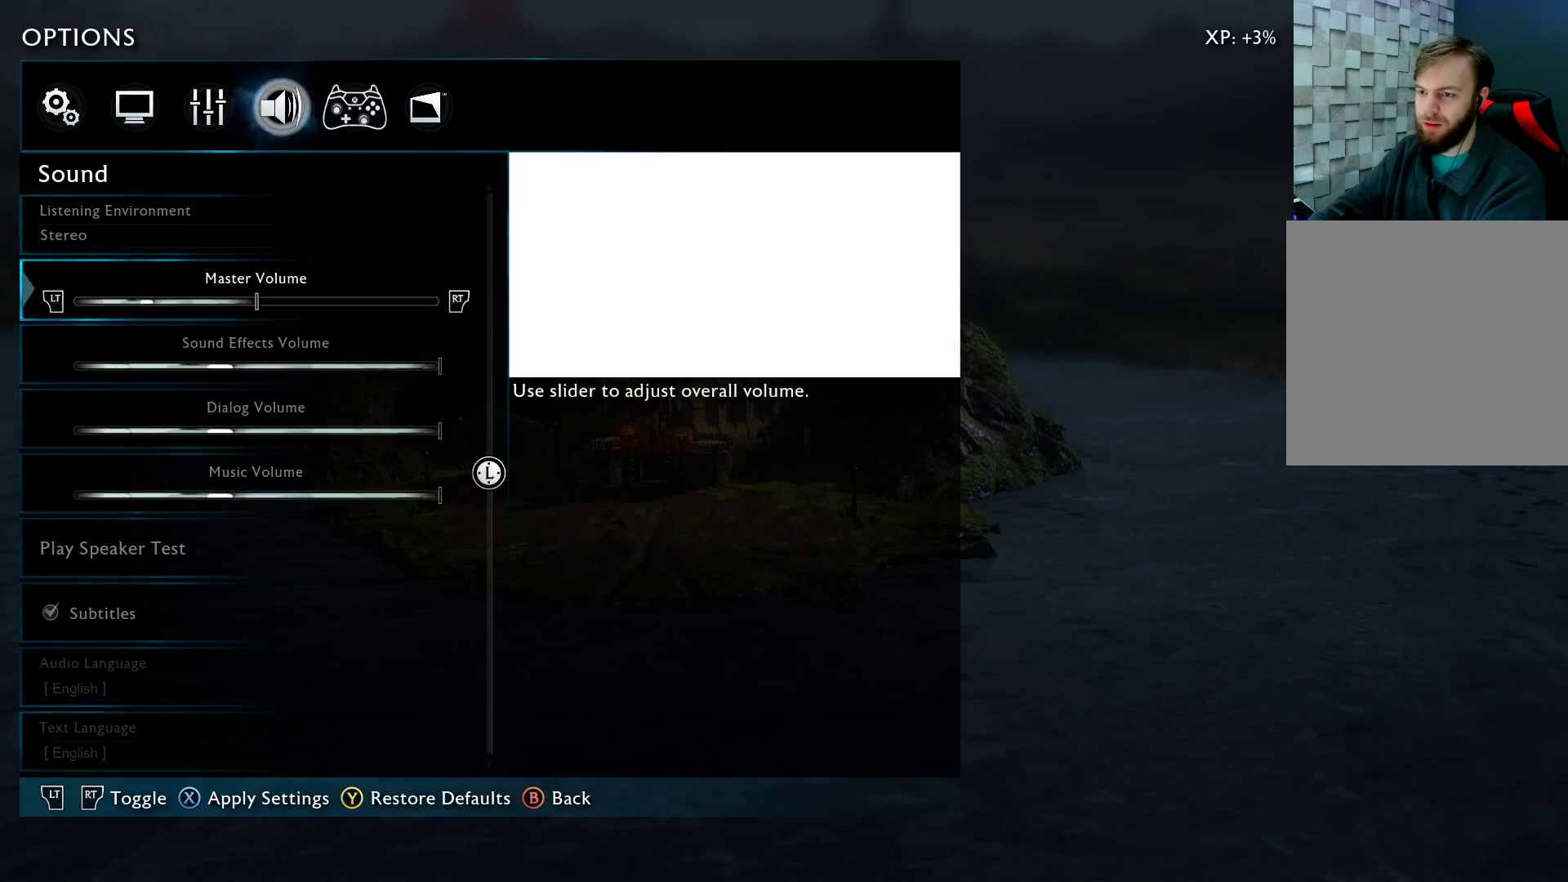
{"dt_ms": 500, "buttons": ["X"], "left_stick": "center", "right_stick": "center", "events": [[467, "X", "down"]]}
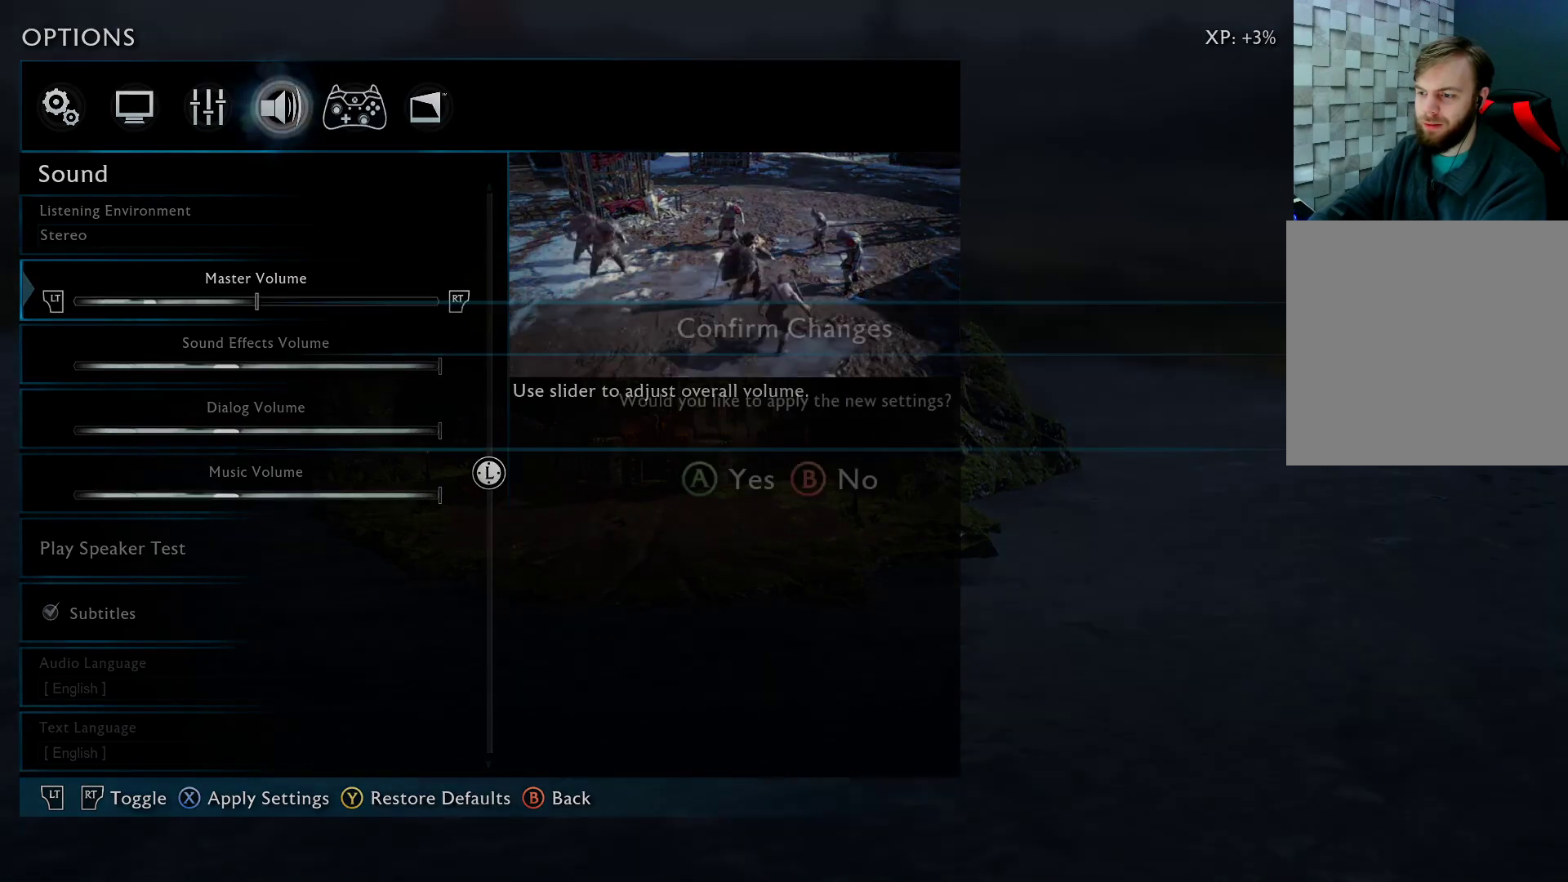
{"dt_ms": 500, "buttons": [], "left_stick": "center", "right_stick": "center", "events": [[83, "X", "up"]]}
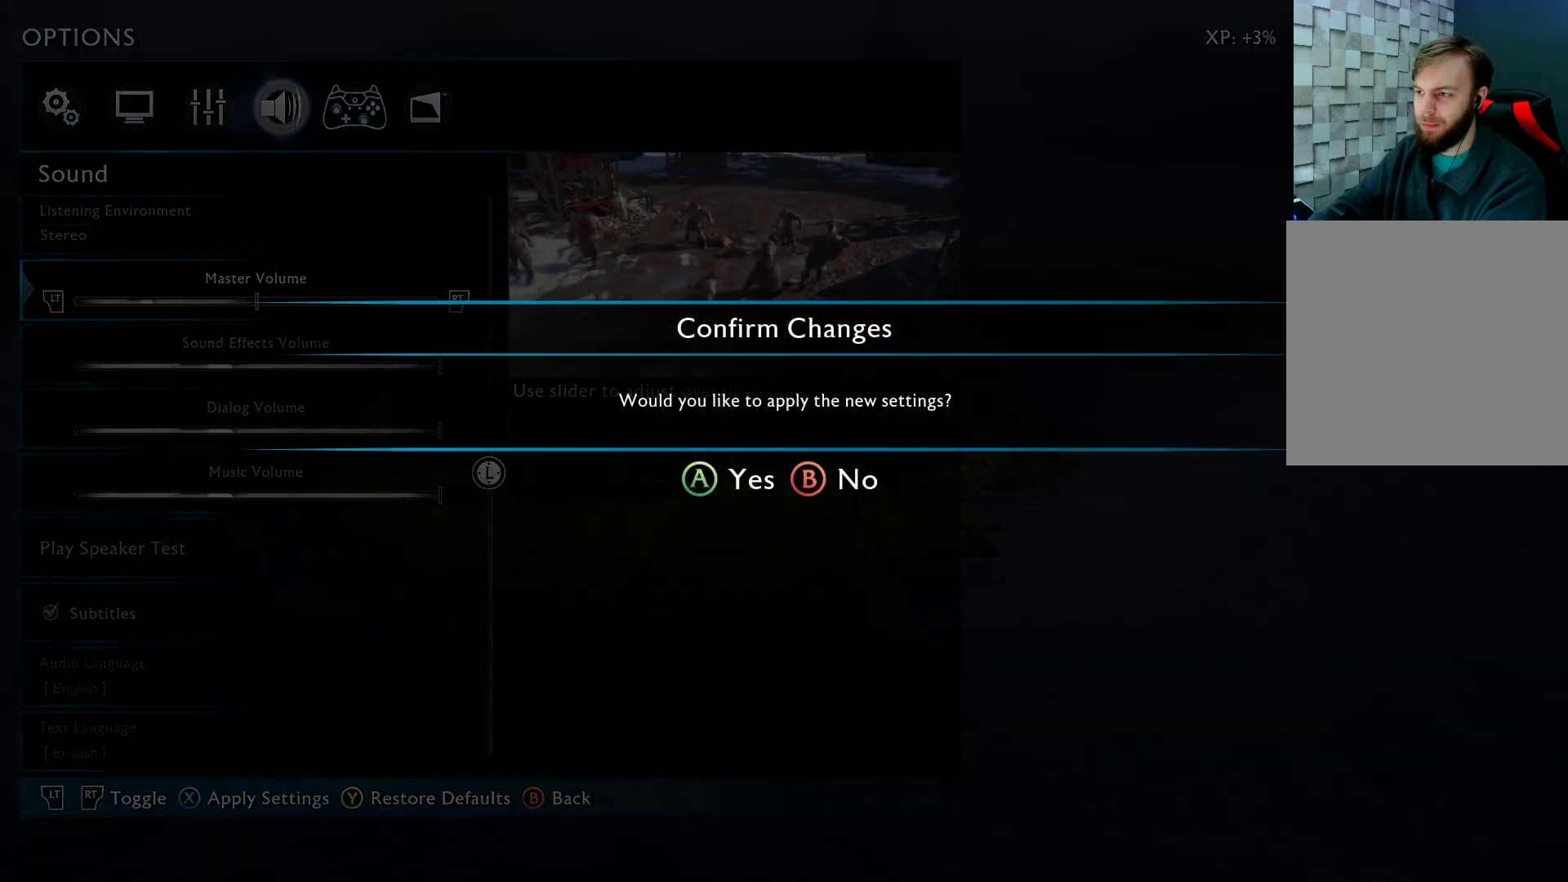
{"dt_ms": 500, "buttons": [], "left_stick": "center", "right_stick": "center", "events": [[33, "A", "down"], [117, "A", "up"]]}
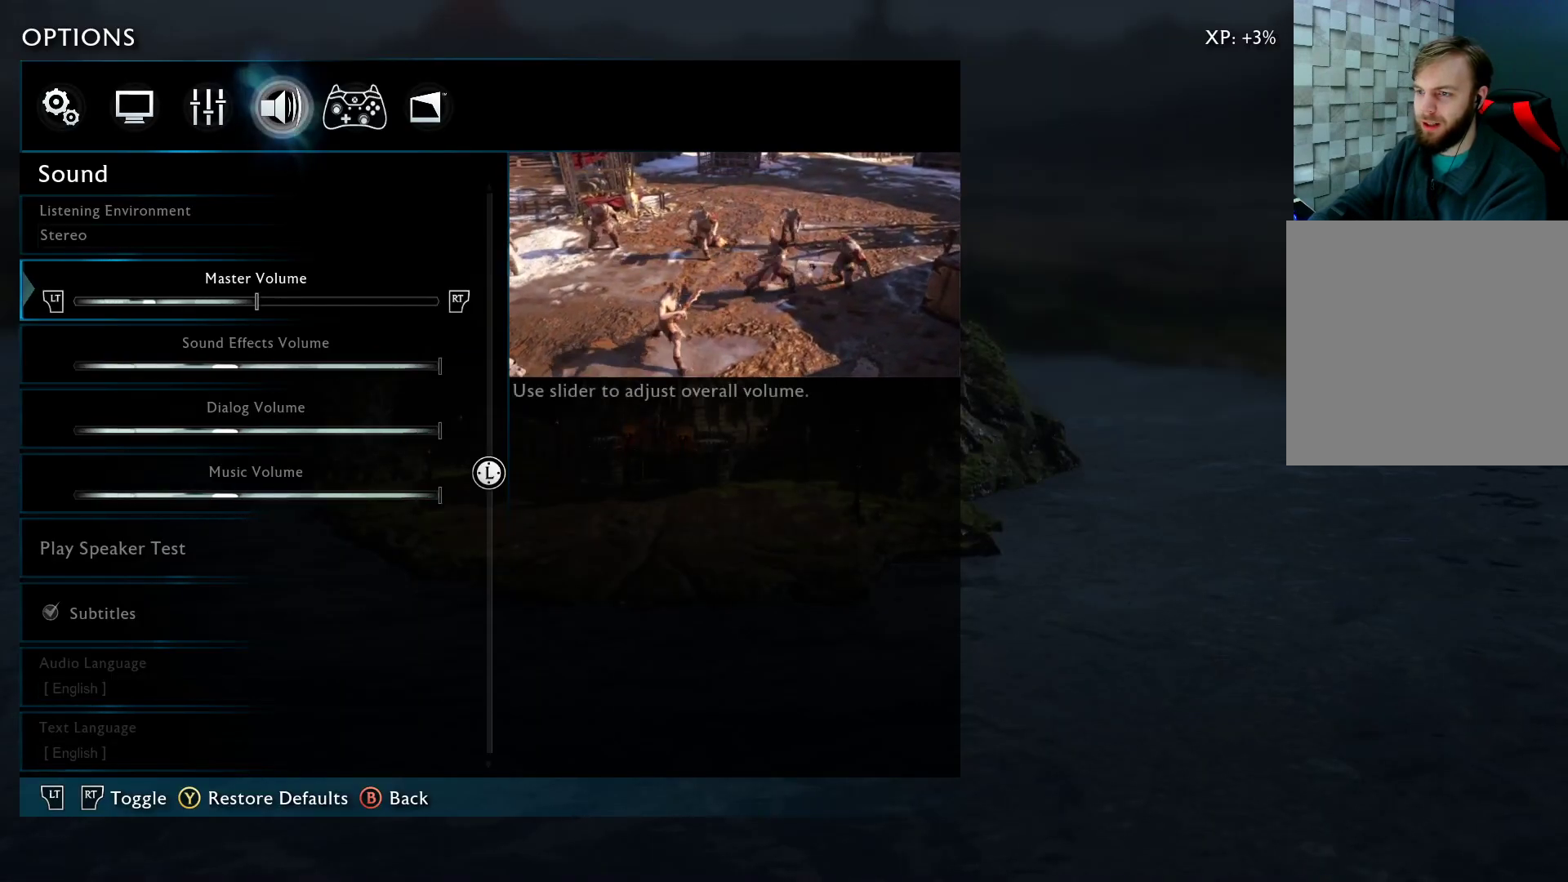
{"dt_ms": 500, "buttons": ["B"], "left_stick": "center", "right_stick": "center", "events": [[17, "B", "down"], [133, "B", "up"], [450, "B", "down"]]}
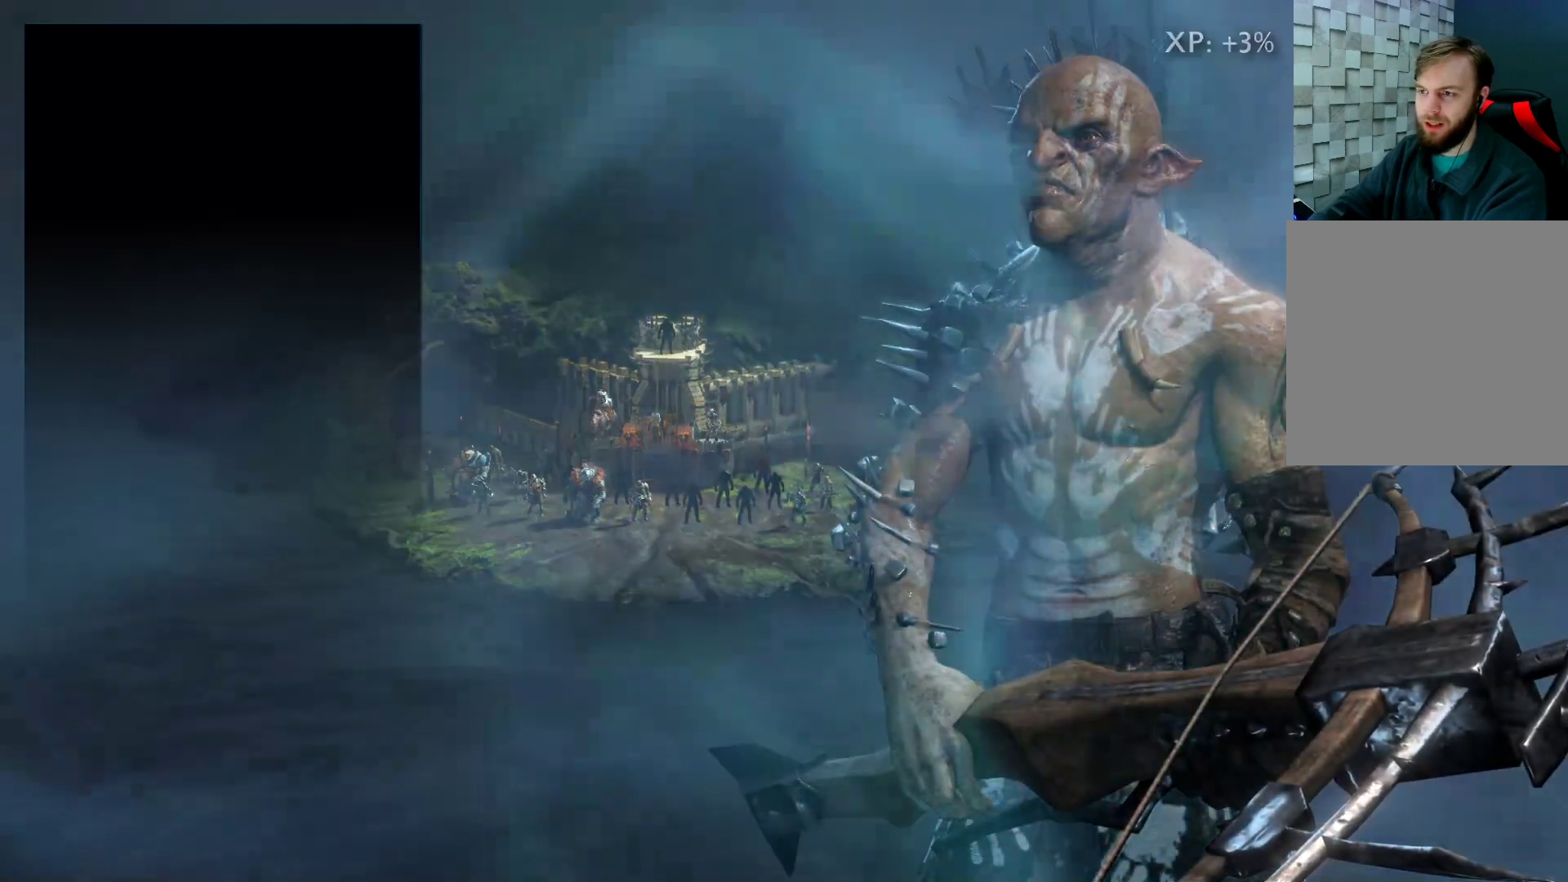
{"dt_ms": 500, "buttons": [], "left_stick": "center", "right_stick": "center", "events": [[100, "B", "up"]]}
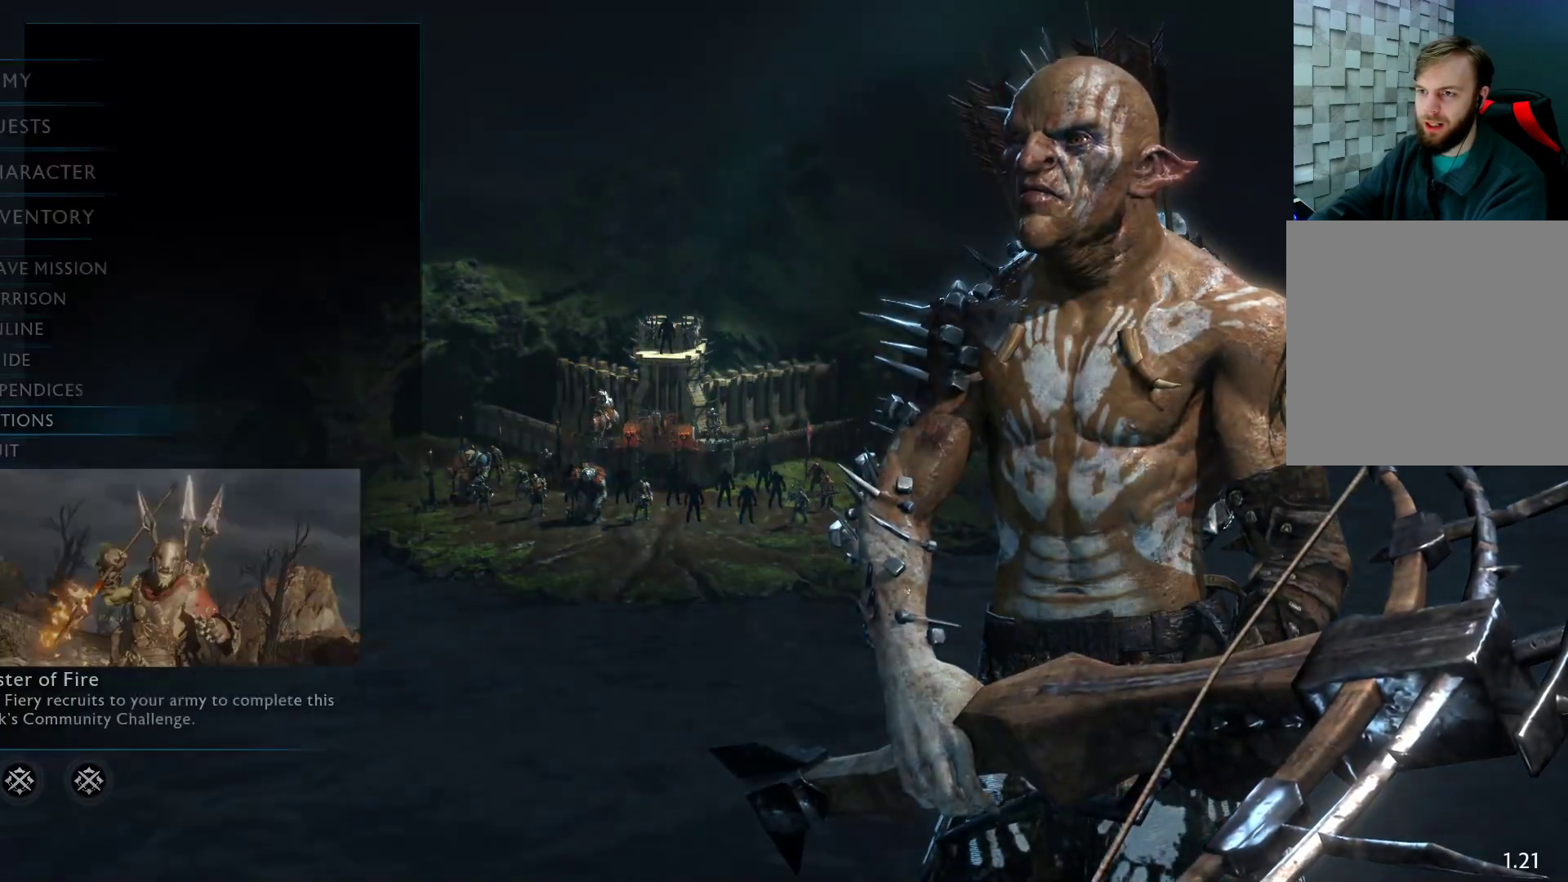
{"dt_ms": 500, "buttons": [], "left_stick": "center", "right_stick": "center", "events": [[250, "B", "down"], [383, "B", "up"]]}
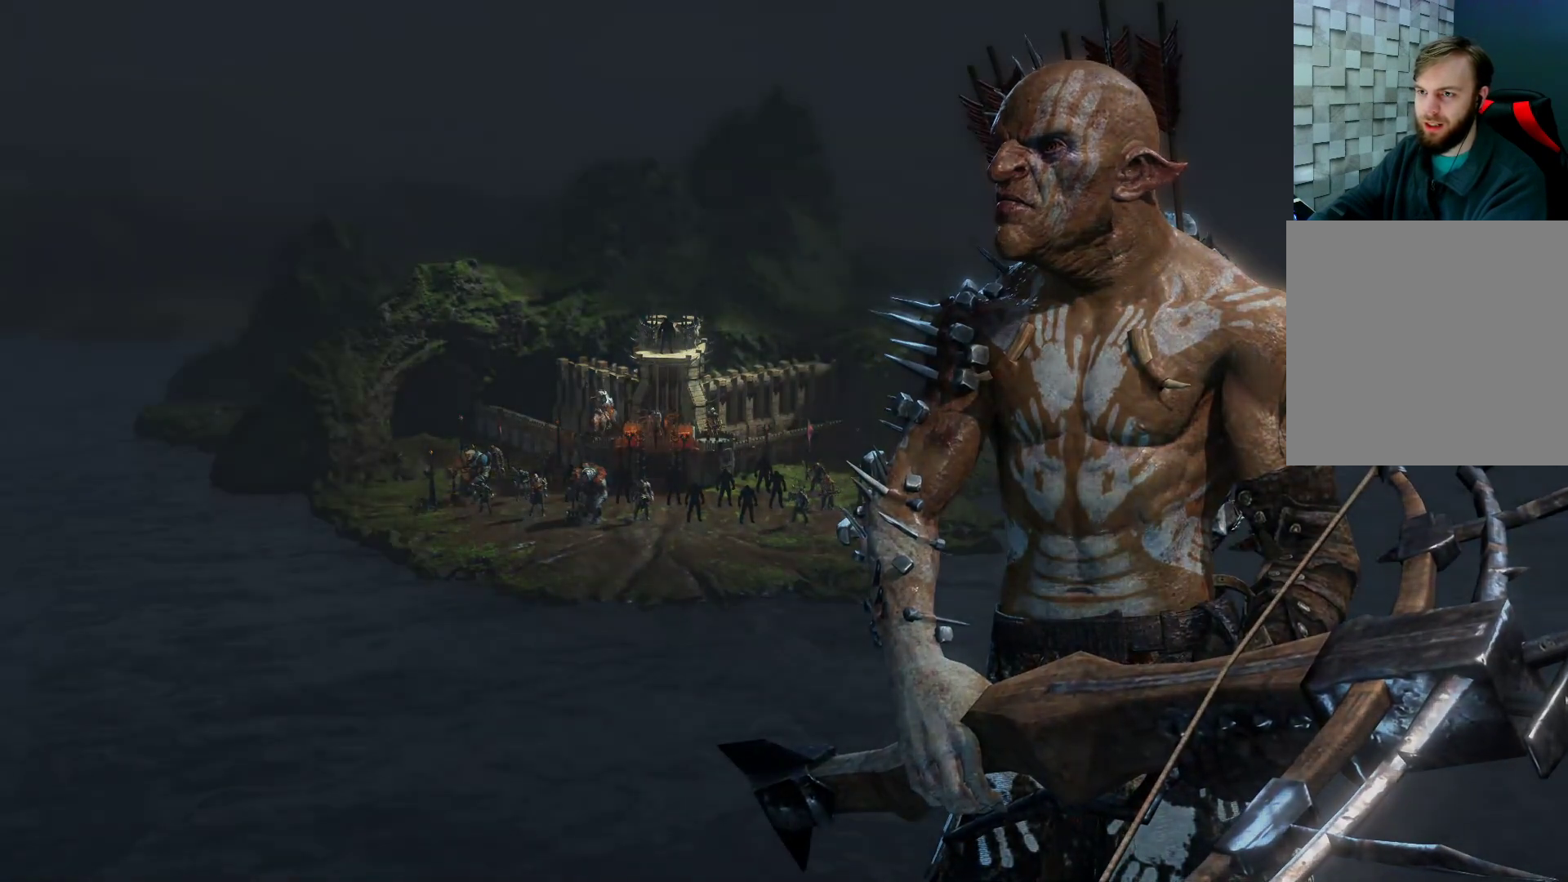
{"dt_ms": 500, "buttons": [], "left_stick": "center", "right_stick": "center", "events": []}
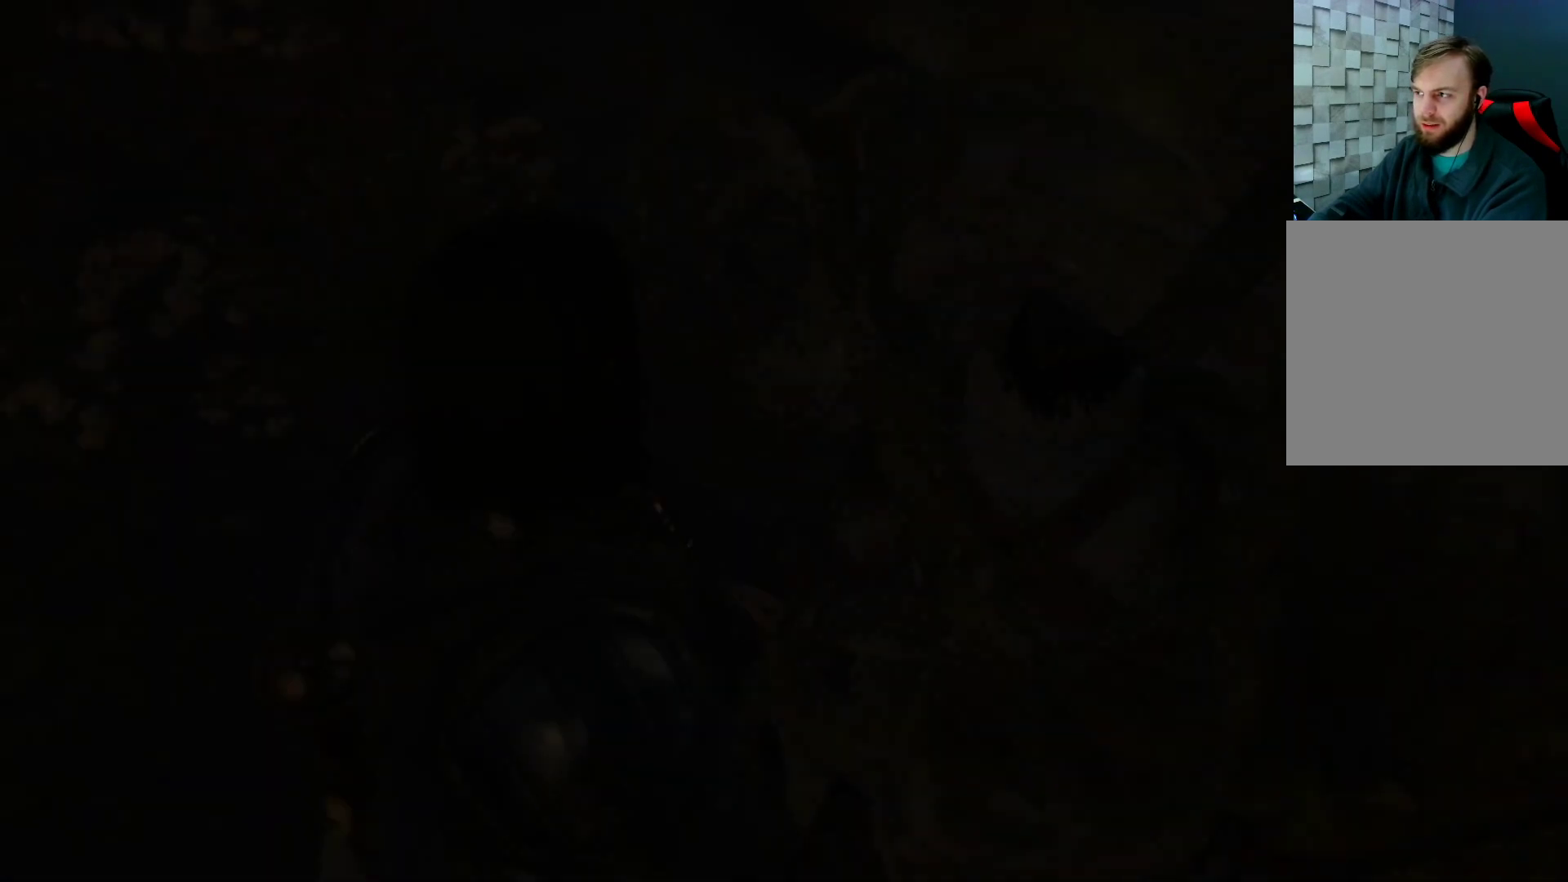
{"dt_ms": 500, "buttons": [], "left_stick": "right", "right_stick": "right", "events": [[283, "right_stick", "right"], [350, "left_stick", "right"]]}